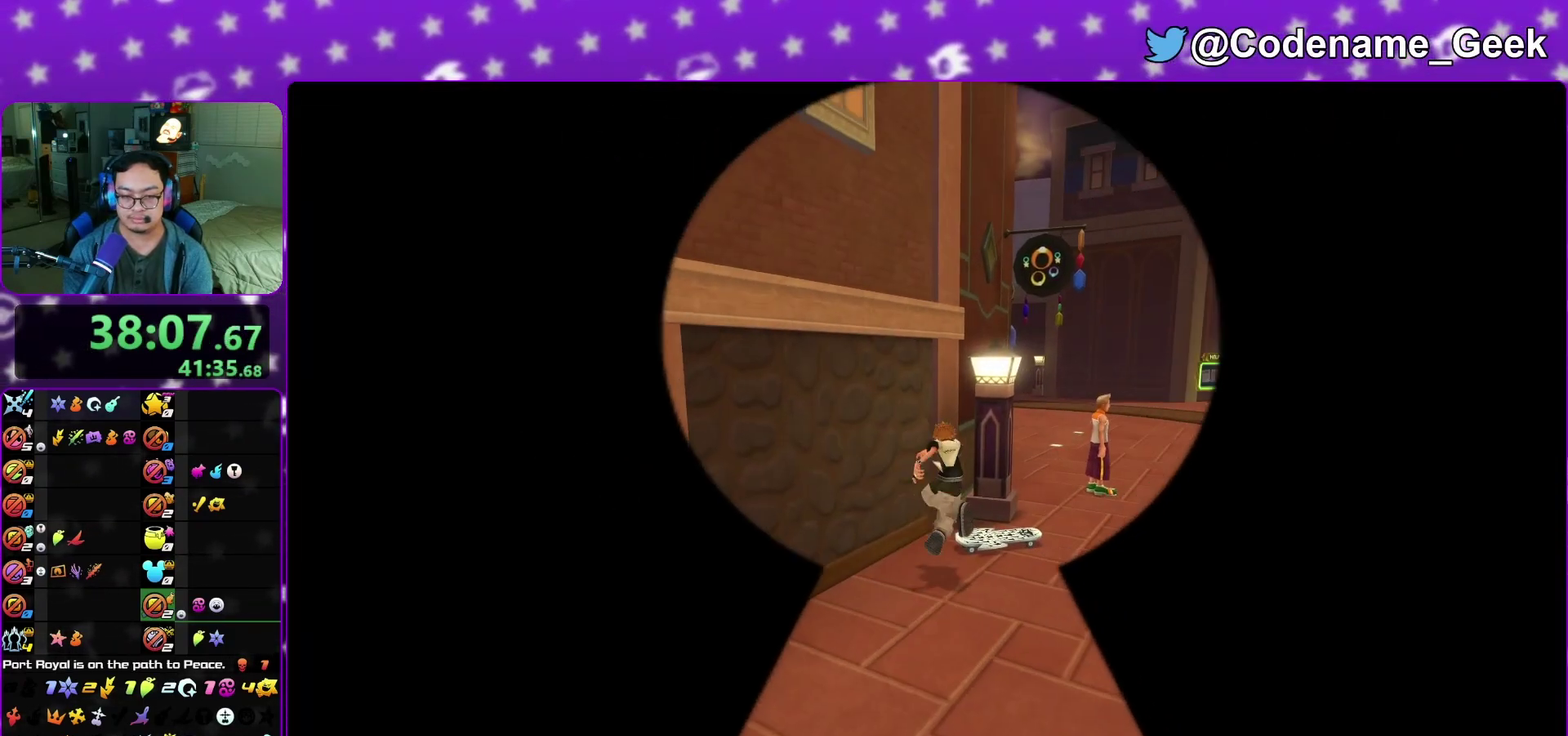
Gameplay with a controller (Nintendo layout); each line is a JSON object with the inputs held at the frame after it (dt_ms = milliseconds from this image to that frame). "events" lists button and stick changes between this image and that frame as [ms after this image, input, new state], when the widget could be followed in between. This overlay highlights the sticks when they move; stick clicks (L3 R3) are not distinguishable. Not read: L3 R3 SELECT START.
{"dt_ms": 800, "buttons": ["X"], "left_stick": "center", "right_stick": "down", "events": [[17, "left_stick", "up-right"], [117, "X", "down"], [117, "left_stick", "center"], [117, "right_stick", "down"], [217, "X", "up"], [317, "X", "down"], [450, "X", "up"], [550, "X", "down"], [667, "X", "up"], [783, "X", "down"]]}
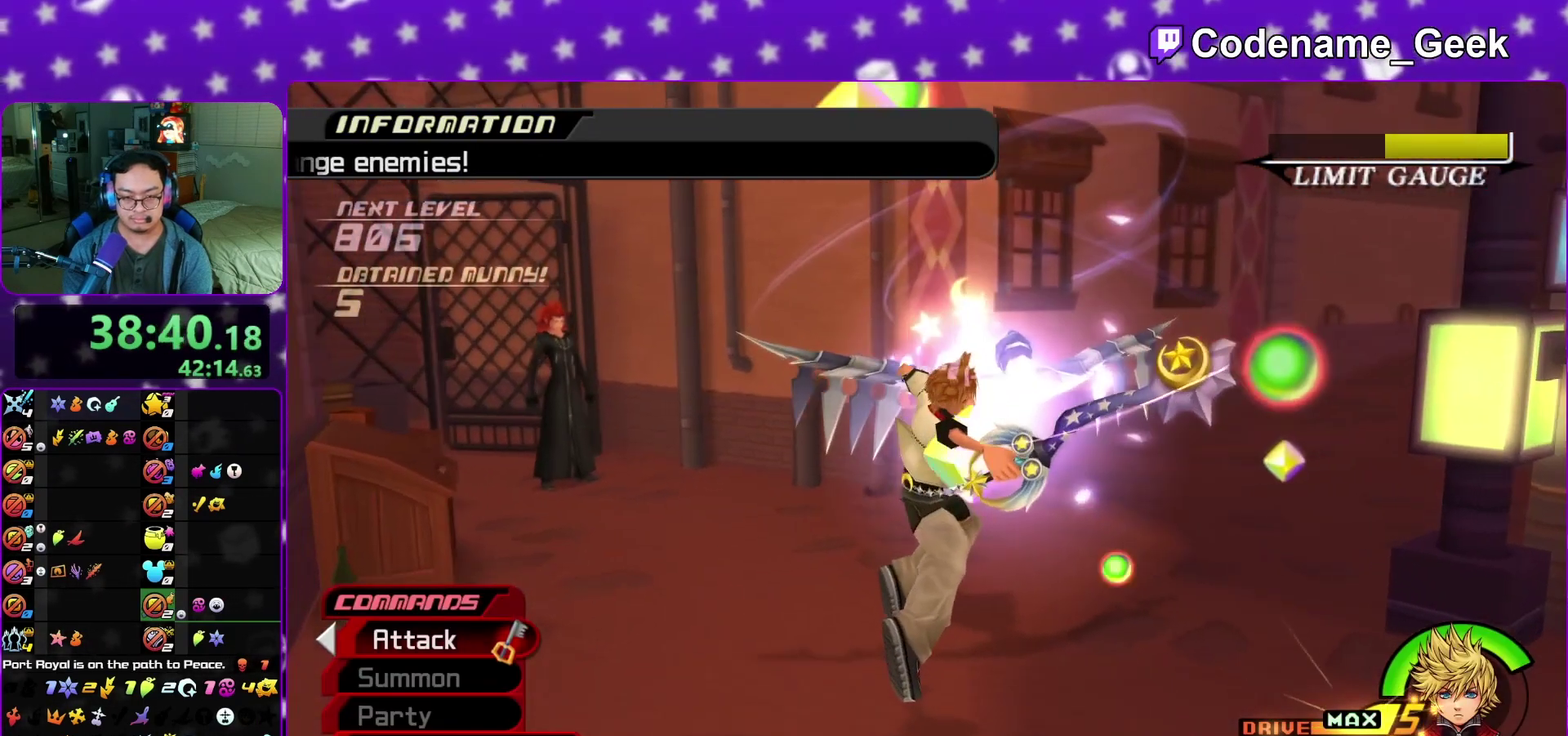
{"dt_ms": 400, "buttons": ["A"], "left_stick": "center", "right_stick": "center", "events": [[50, "right_stick", "center"], [117, "X", "up"], [283, "A", "down"]]}
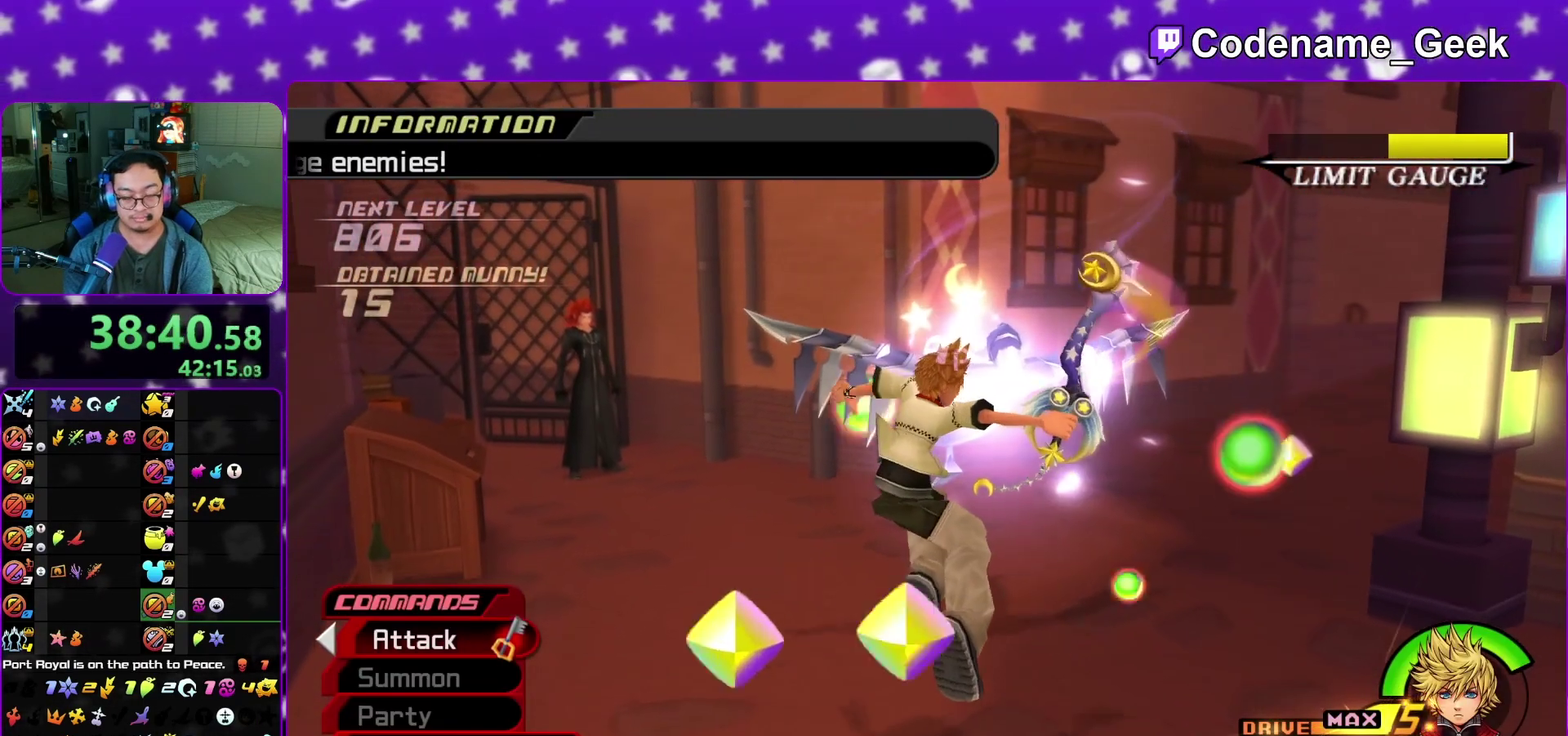
{"dt_ms": 400, "buttons": ["A"], "left_stick": "center", "right_stick": "center", "events": [[183, "A", "up"], [183, "B", "down"], [267, "A", "down"], [267, "B", "up"], [350, "B", "down"], [400, "B", "up"]]}
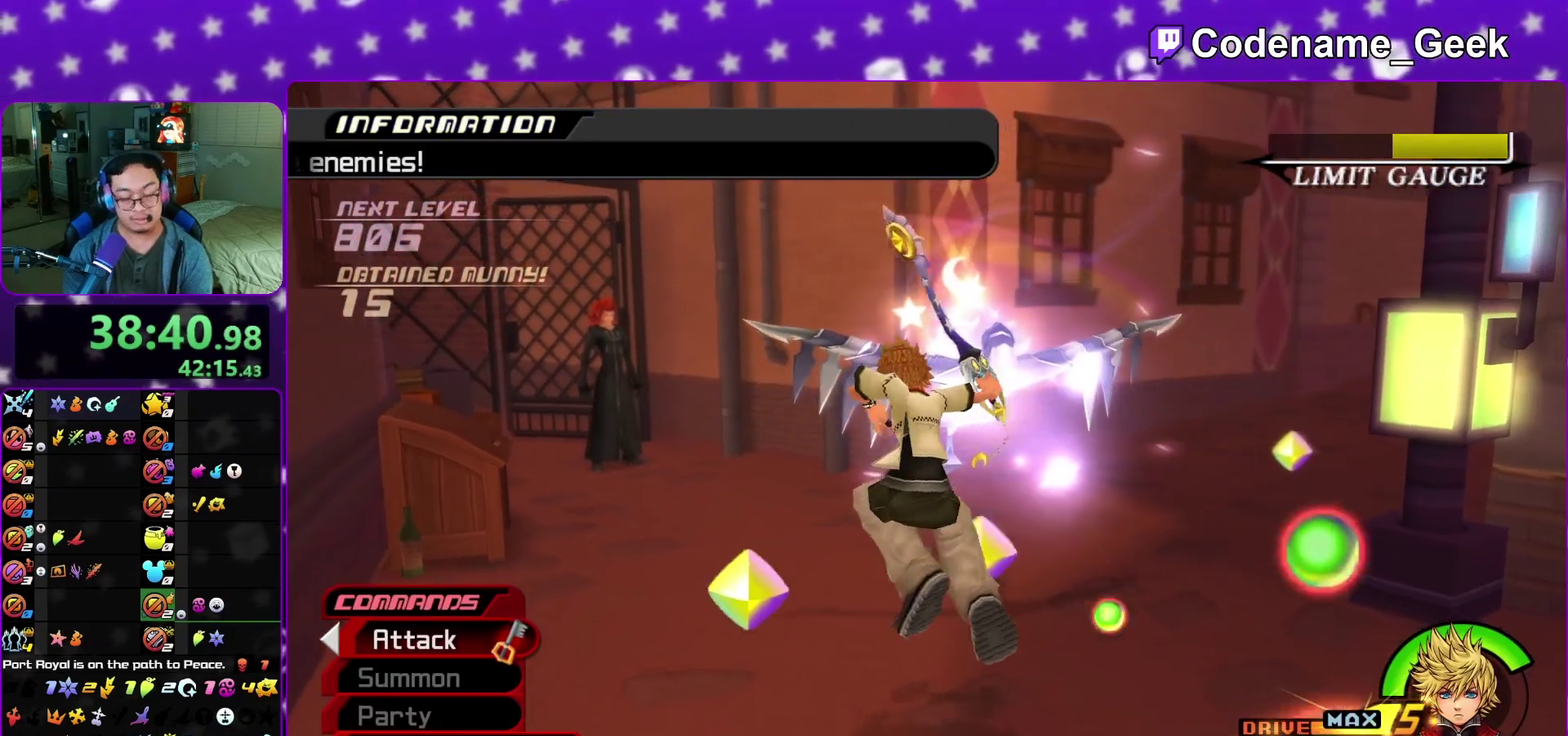
{"dt_ms": 800, "buttons": ["A"], "left_stick": "center", "right_stick": "center", "events": [[67, "B", "down"], [83, "A", "up"], [167, "A", "down"], [167, "B", "up"], [233, "A", "up"], [250, "B", "down"], [267, "A", "down"], [317, "B", "up"], [383, "A", "up"], [383, "B", "down"], [467, "A", "down"], [467, "B", "up"], [533, "A", "up"], [550, "B", "down"], [617, "A", "down"], [617, "B", "up"], [683, "A", "up"], [717, "B", "down"], [767, "B", "up"], [800, "A", "down"]]}
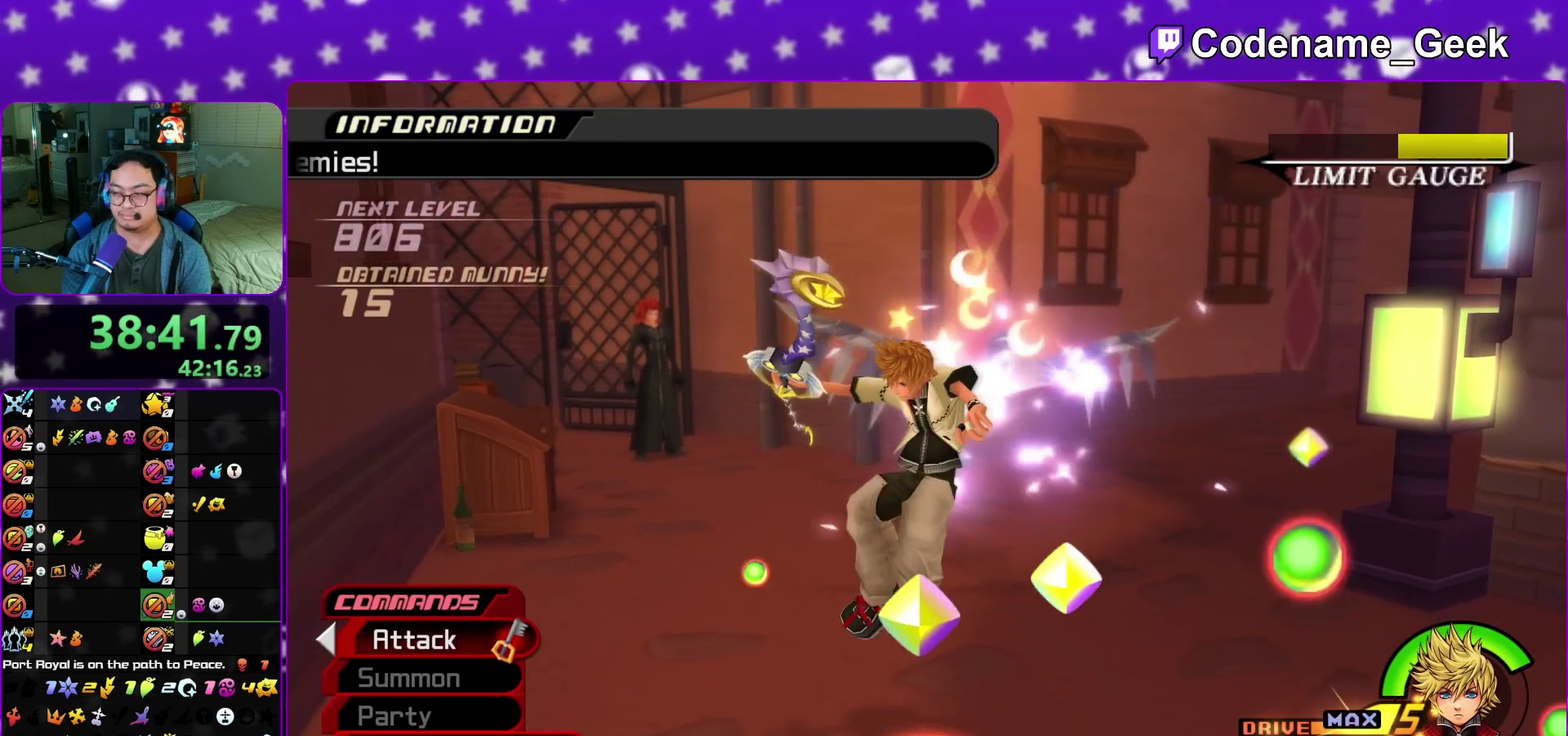
{"dt_ms": 300, "buttons": ["A"], "left_stick": "center", "right_stick": "center", "events": [[33, "A", "up"], [83, "B", "down"], [100, "A", "down"], [100, "B", "up"], [200, "A", "up"], [200, "B", "down"], [267, "A", "down"], [267, "B", "up"]]}
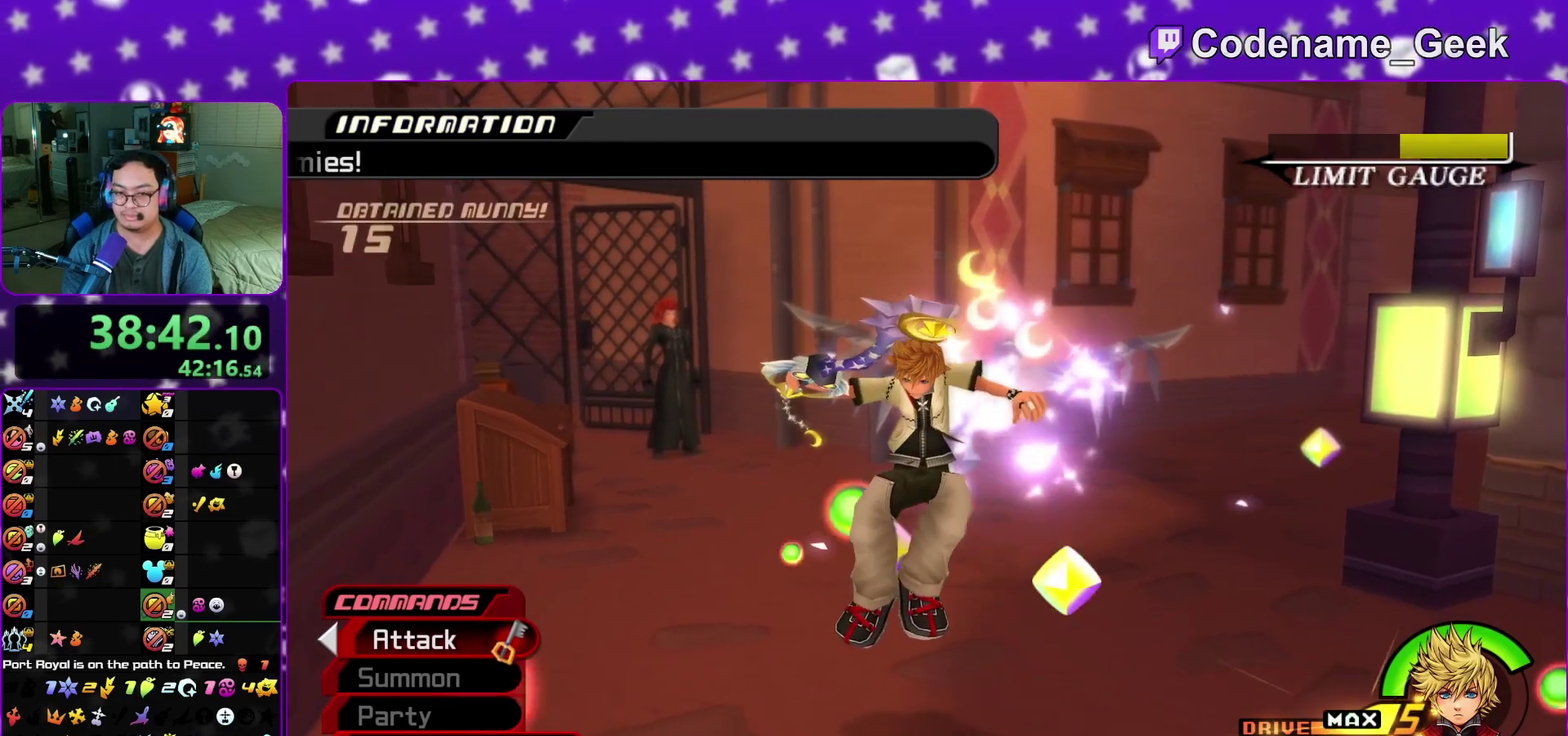
{"dt_ms": 600, "buttons": ["A"], "left_stick": "center", "right_stick": "center", "events": [[50, "A", "up"], [67, "B", "down"], [133, "A", "down"], [133, "B", "up"], [200, "A", "up"], [200, "B", "down"], [267, "B", "up"], [333, "B", "down"], [417, "A", "down"], [417, "B", "up"], [483, "A", "up"], [500, "B", "down"], [550, "B", "up"], [567, "A", "down"]]}
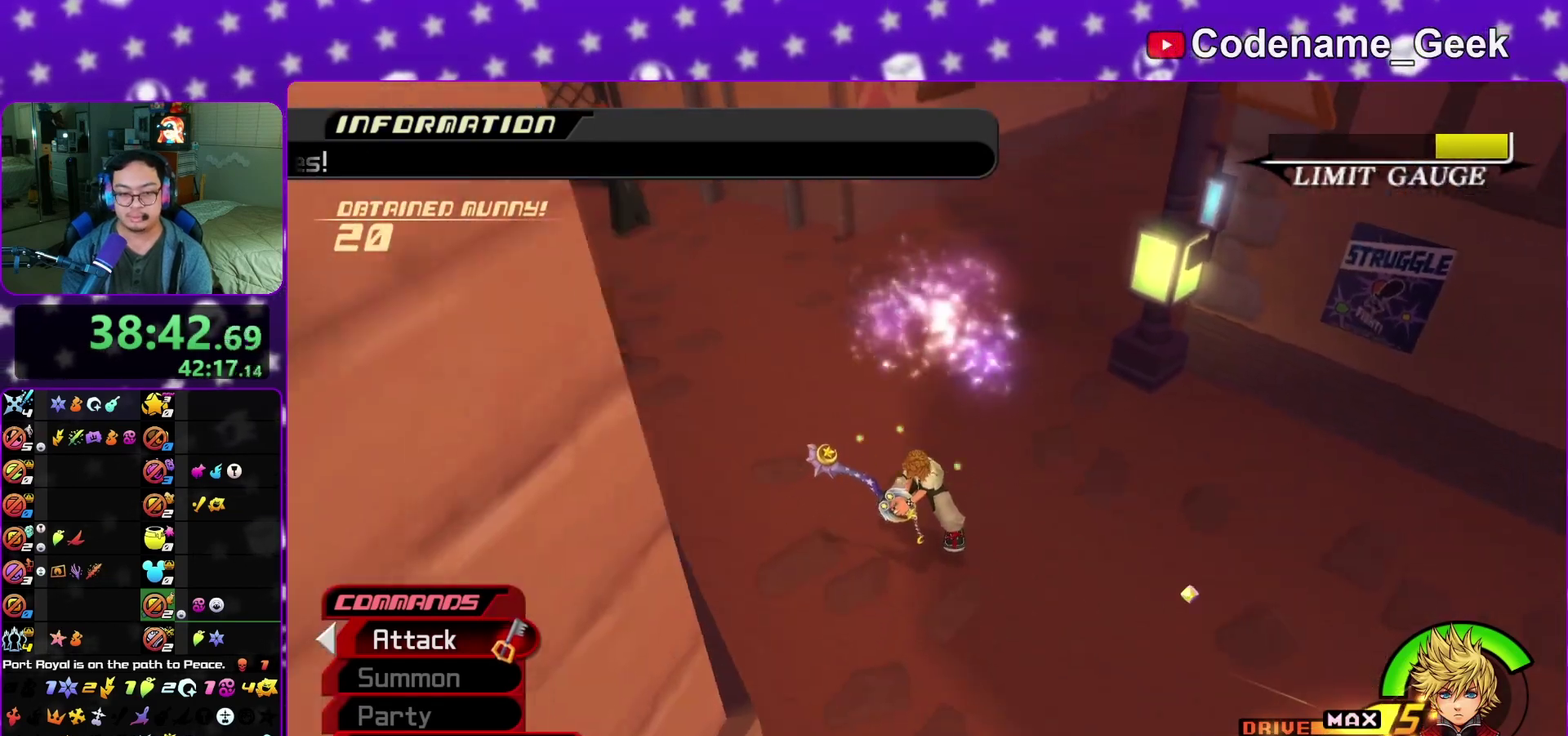
{"dt_ms": 400, "buttons": ["B"], "left_stick": "center", "right_stick": "center", "events": [[267, "A", "up"], [400, "B", "down"]]}
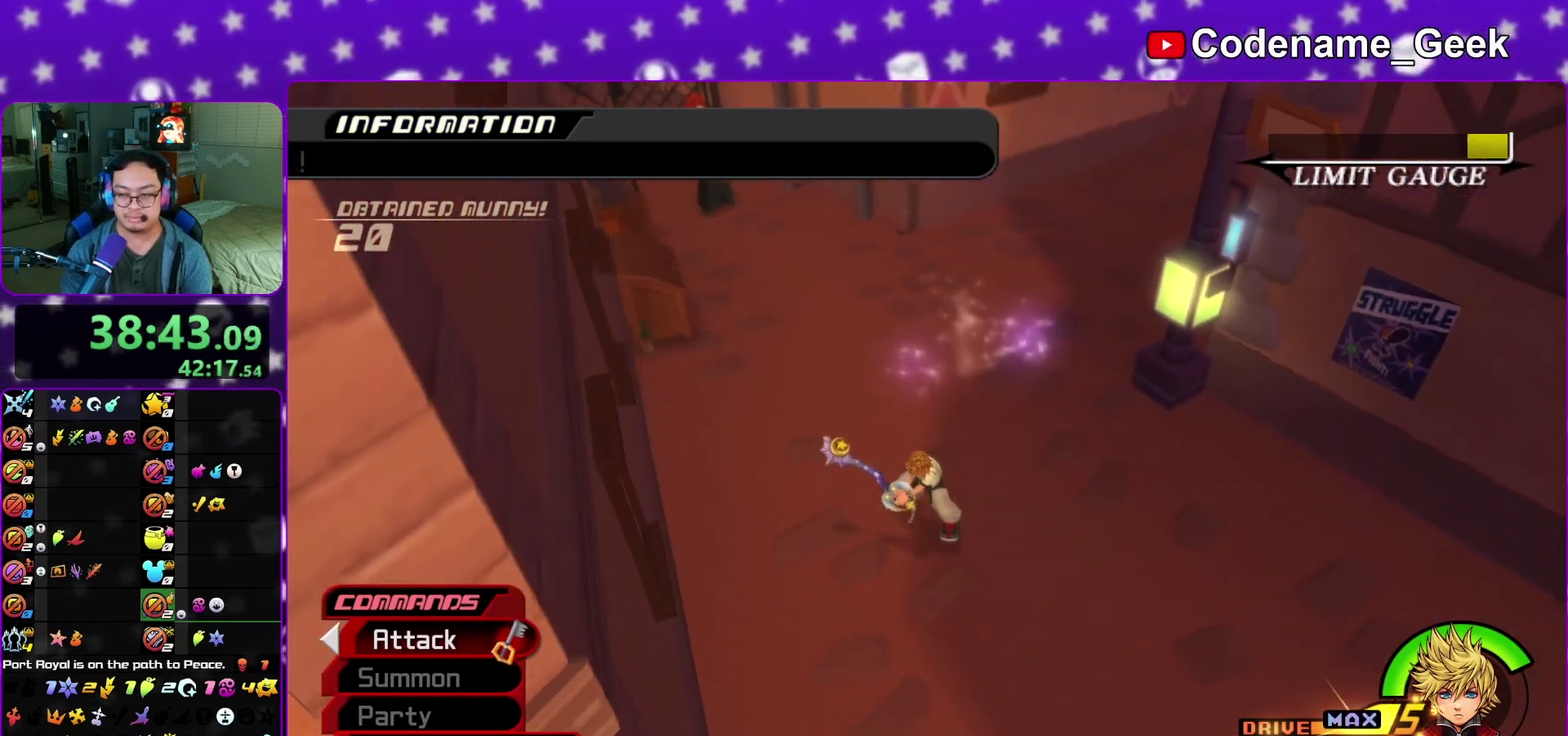
{"dt_ms": 600, "buttons": ["A"], "left_stick": "center", "right_stick": "center", "events": [[67, "B", "up"], [83, "A", "down"], [117, "A", "up"], [133, "B", "down"], [167, "B", "up"], [200, "A", "down"], [217, "A", "up"], [233, "B", "down"], [300, "B", "up"], [367, "B", "down"], [433, "B", "up"], [450, "A", "down"], [483, "A", "up"], [517, "B", "down"], [550, "B", "up"], [583, "A", "down"]]}
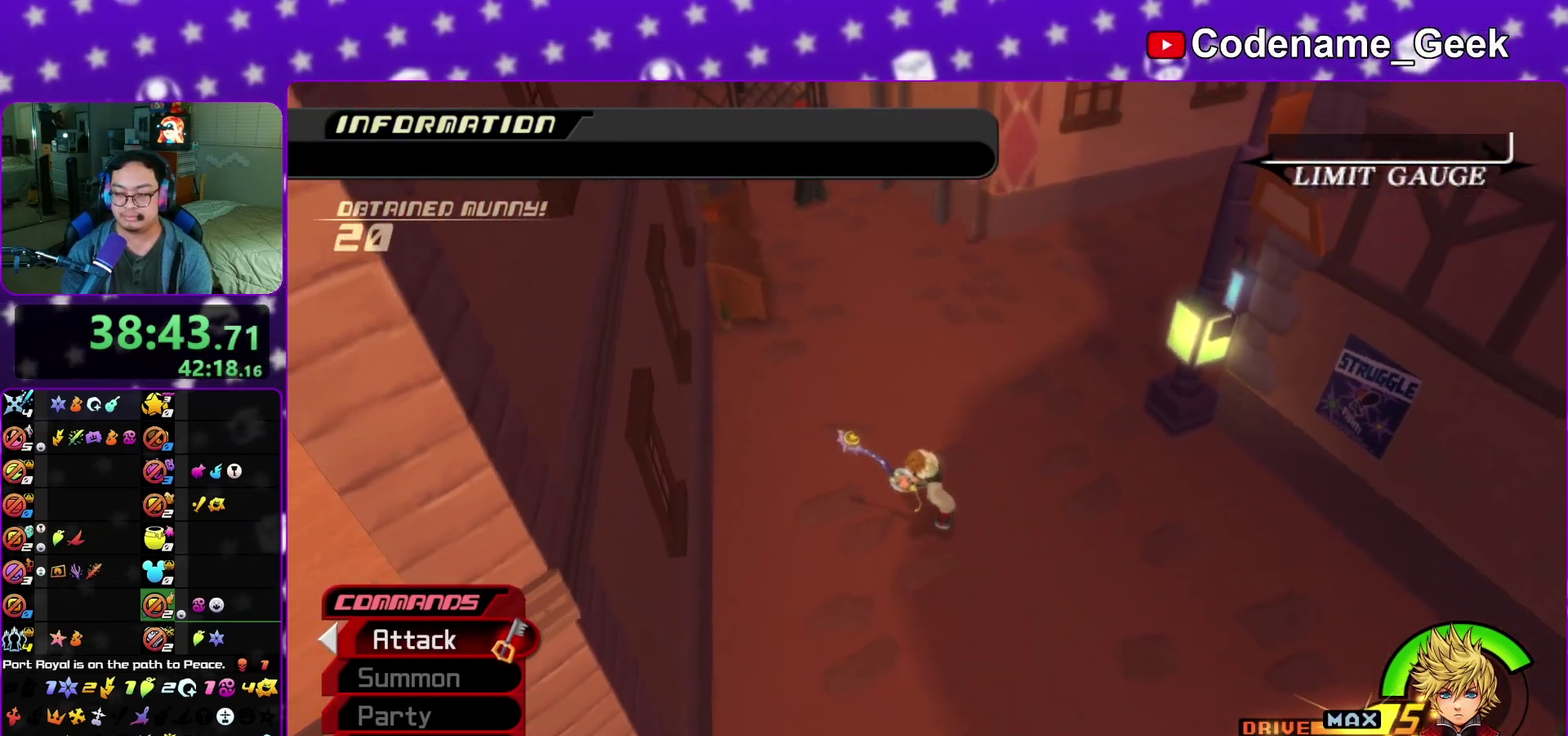
{"dt_ms": 400, "buttons": ["B"], "left_stick": "center", "right_stick": "center", "events": [[17, "A", "up"], [17, "B", "down"], [100, "A", "down"], [100, "B", "up"], [133, "A", "up"], [150, "B", "down"], [200, "B", "up"], [217, "A", "down"], [267, "A", "up"], [267, "B", "down"], [333, "B", "up"], [367, "A", "down"], [400, "A", "up"], [400, "B", "down"]]}
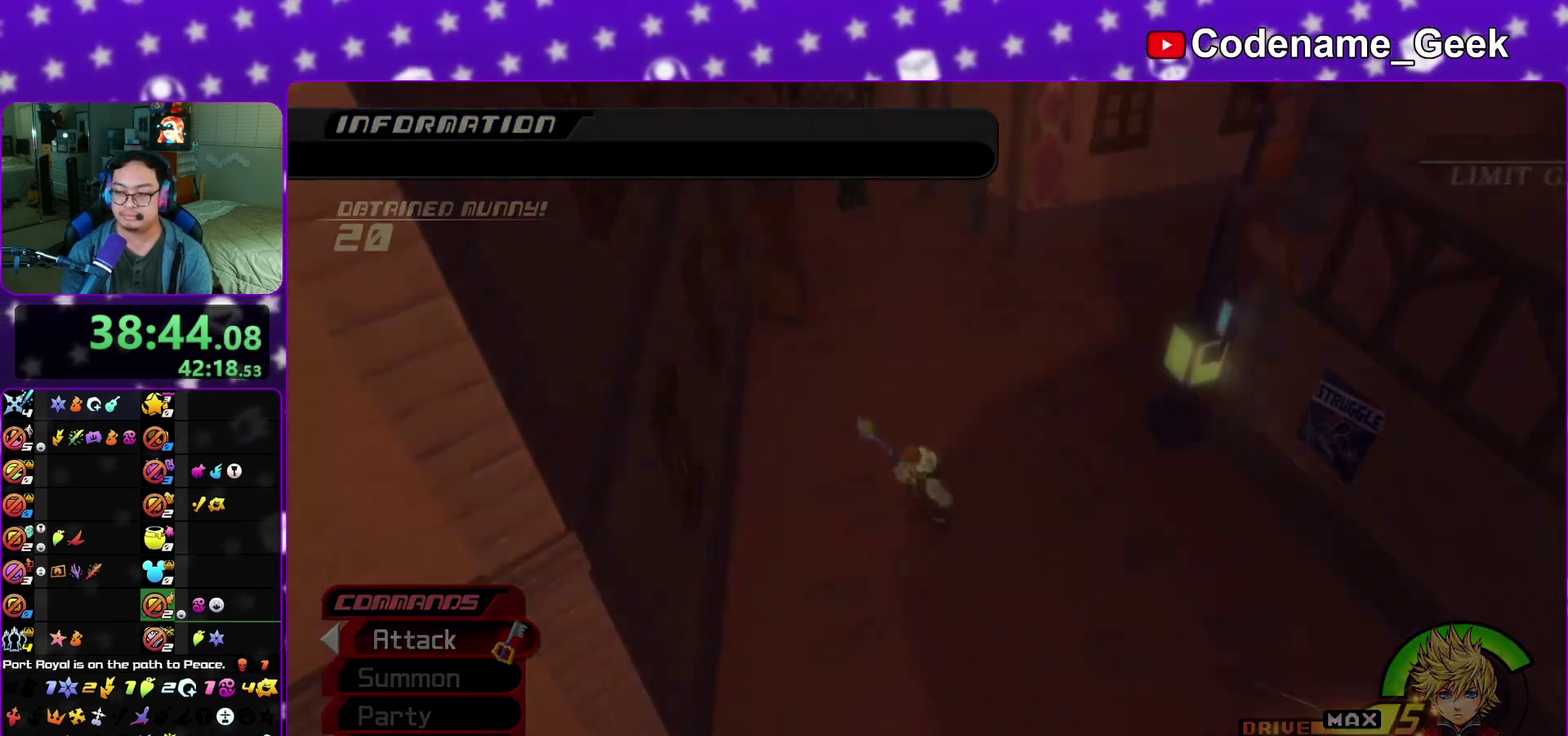
{"dt_ms": 600, "buttons": ["A"], "left_stick": "down", "right_stick": "center", "events": [[50, "B", "up"], [67, "A", "down"], [150, "A", "up"], [150, "B", "down"], [200, "A", "down"], [233, "B", "up"], [250, "A", "up"], [300, "A", "down"], [383, "B", "down"], [400, "A", "up"], [450, "A", "down"], [500, "left_stick", "down"], [583, "B", "up"]]}
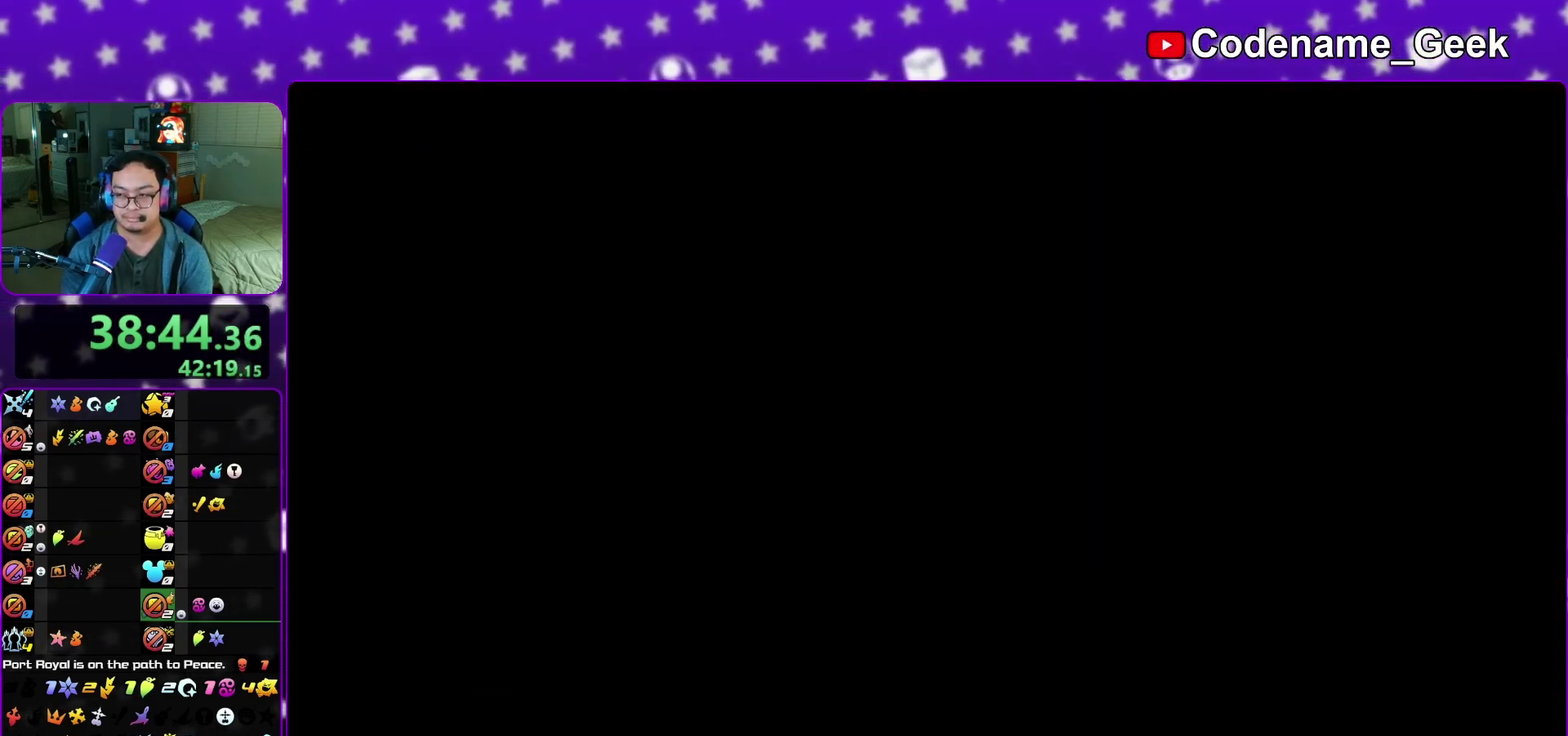
{"dt_ms": 400, "buttons": ["A", "B"], "left_stick": "down", "right_stick": "center", "events": [[67, "B", "down"], [150, "B", "up"], [200, "A", "up"], [200, "B", "down"], [250, "A", "down"], [283, "B", "up"], [350, "A", "up"], [367, "B", "down"], [400, "A", "down"]]}
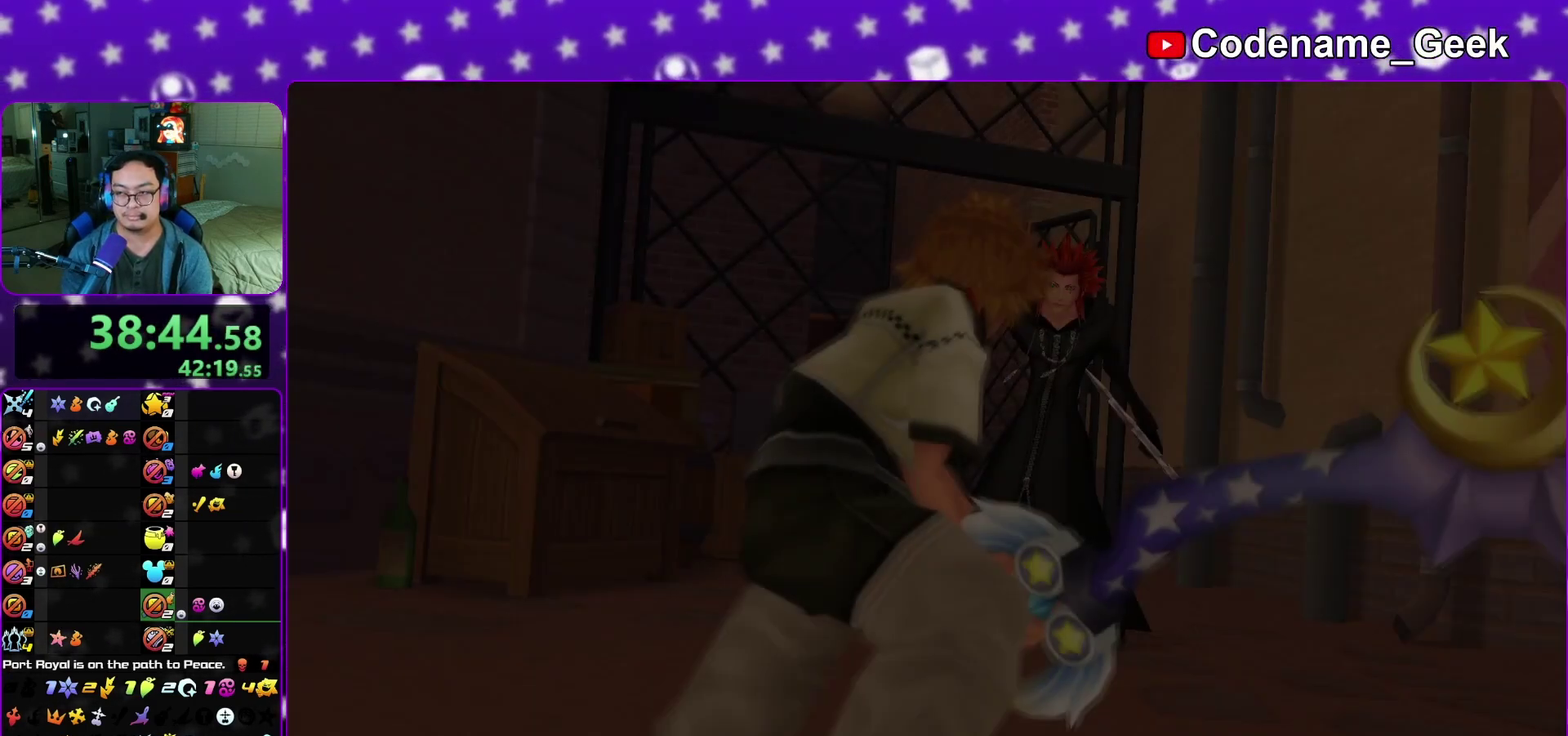
{"dt_ms": 500, "buttons": [], "left_stick": "up-left", "right_stick": "center", "events": [[33, "B", "up"], [100, "A", "up"], [133, "left_stick", "up"], [433, "right_stick", "left"], [483, "left_stick", "up-left"], [483, "right_stick", "center"]]}
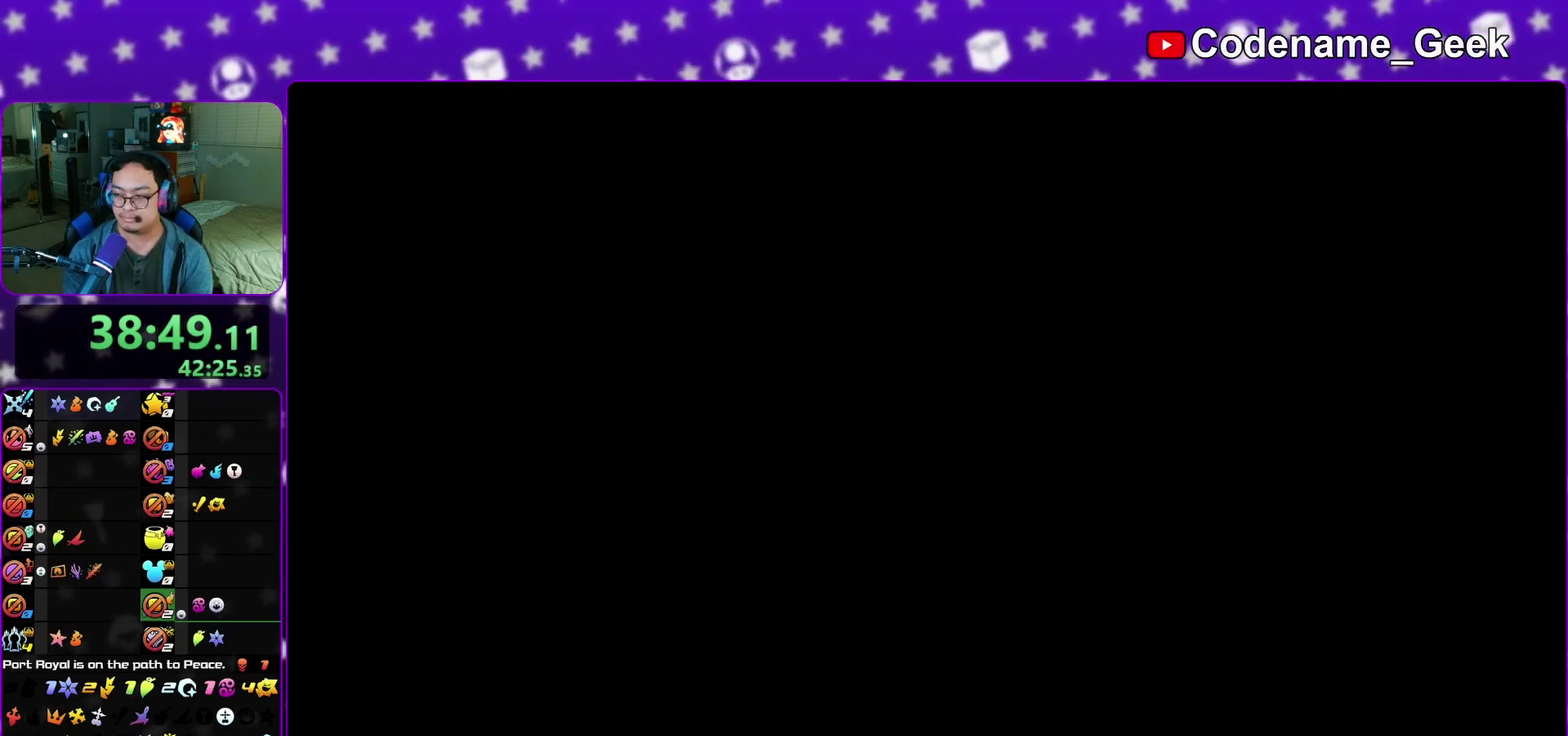
{"dt_ms": 500, "buttons": [], "left_stick": "up", "right_stick": "center", "events": [[83, "left_stick", "up"], [83, "right_stick", "left"], [233, "left_stick", "up-left"], [250, "right_stick", "center"], [300, "left_stick", "up"], [400, "Y", "down"], [500, "Y", "up"]]}
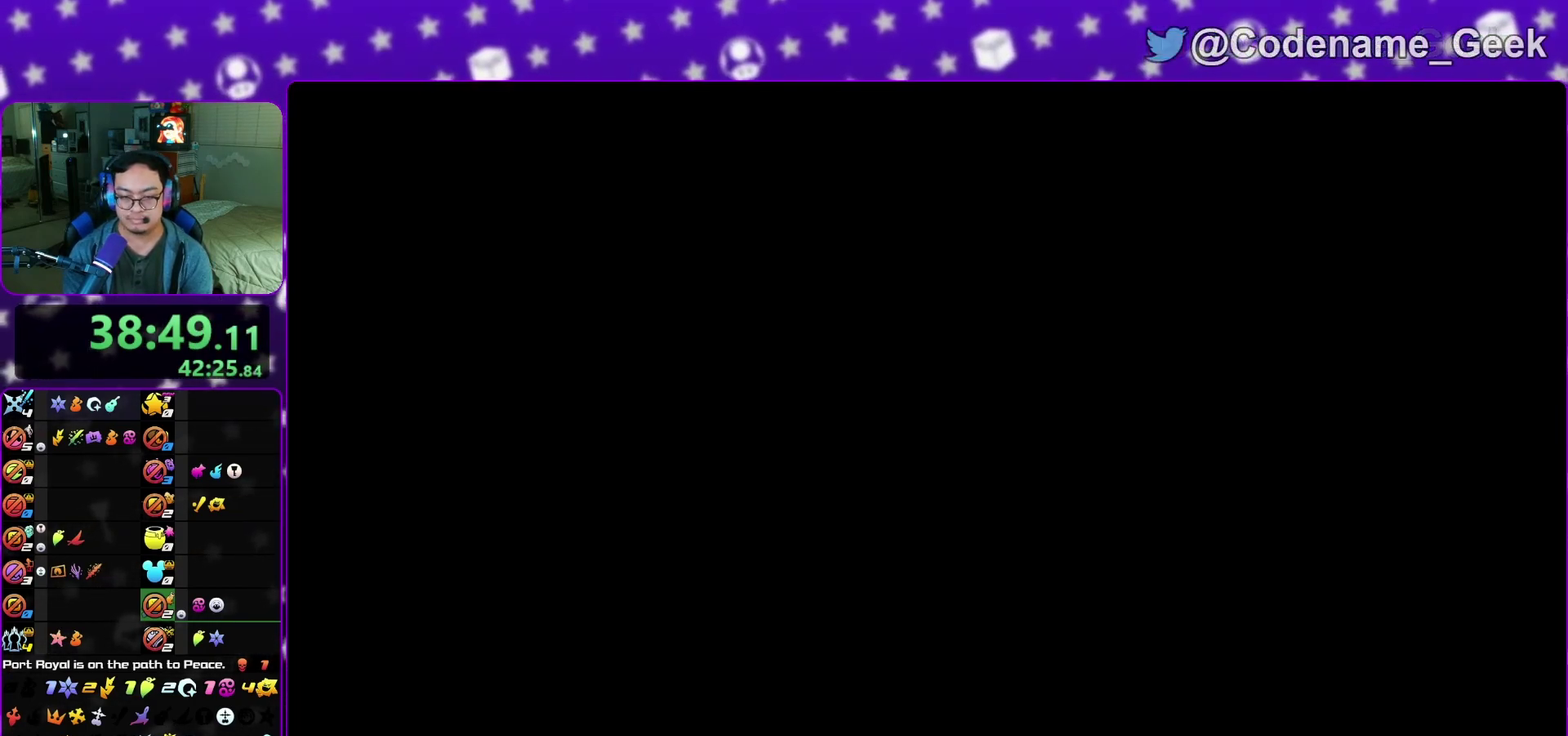
{"dt_ms": 300, "buttons": ["Y"], "left_stick": "up", "right_stick": "center", "events": [[67, "Y", "down"], [150, "Y", "up"], [250, "Y", "down"]]}
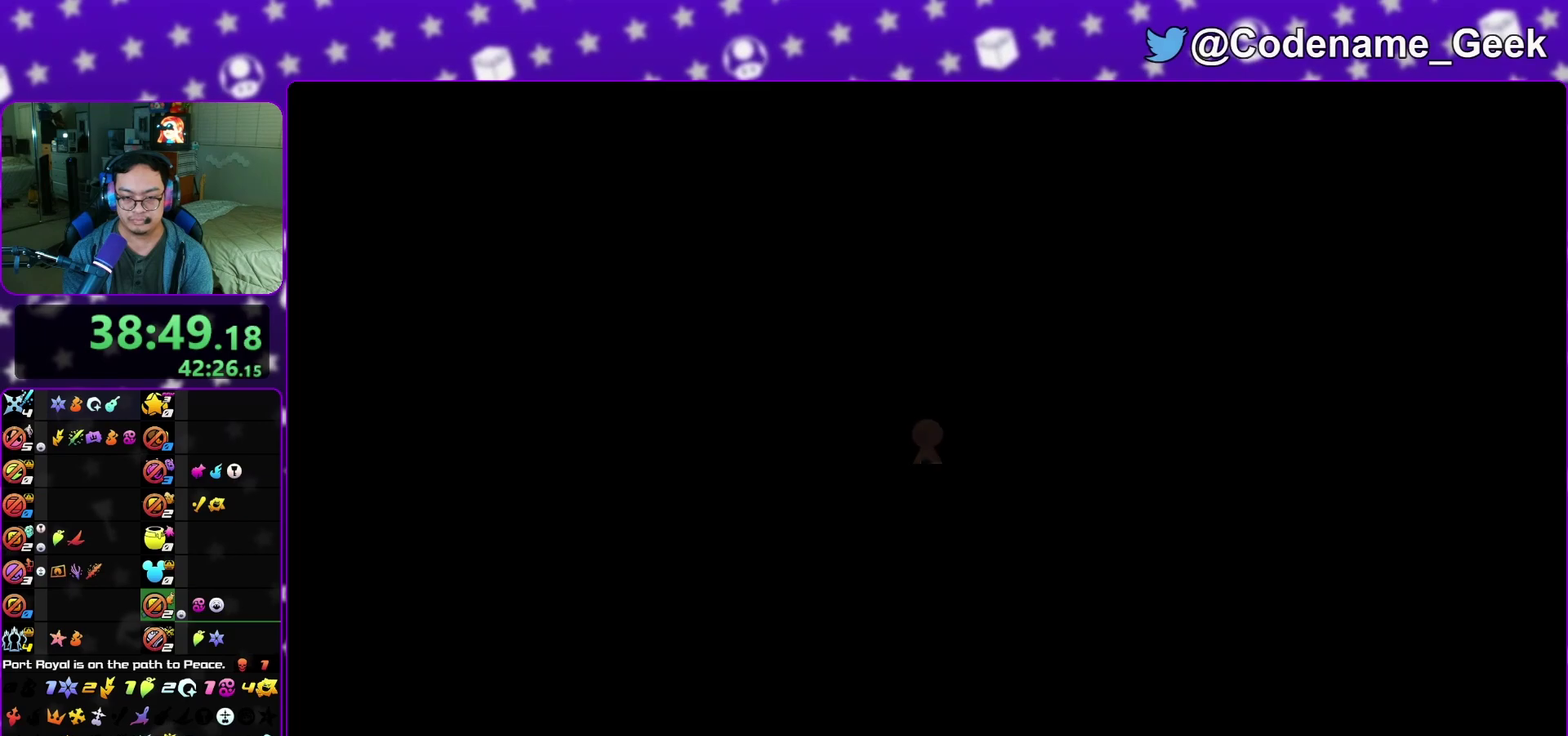
{"dt_ms": 900, "buttons": [], "left_stick": "up", "right_stick": "center", "events": [[50, "right_stick", "left"], [67, "Y", "up"], [167, "Y", "down"], [267, "Y", "up"], [283, "right_stick", "center"], [367, "Y", "down"], [500, "Y", "up"], [783, "Y", "down"], [867, "Y", "up"]]}
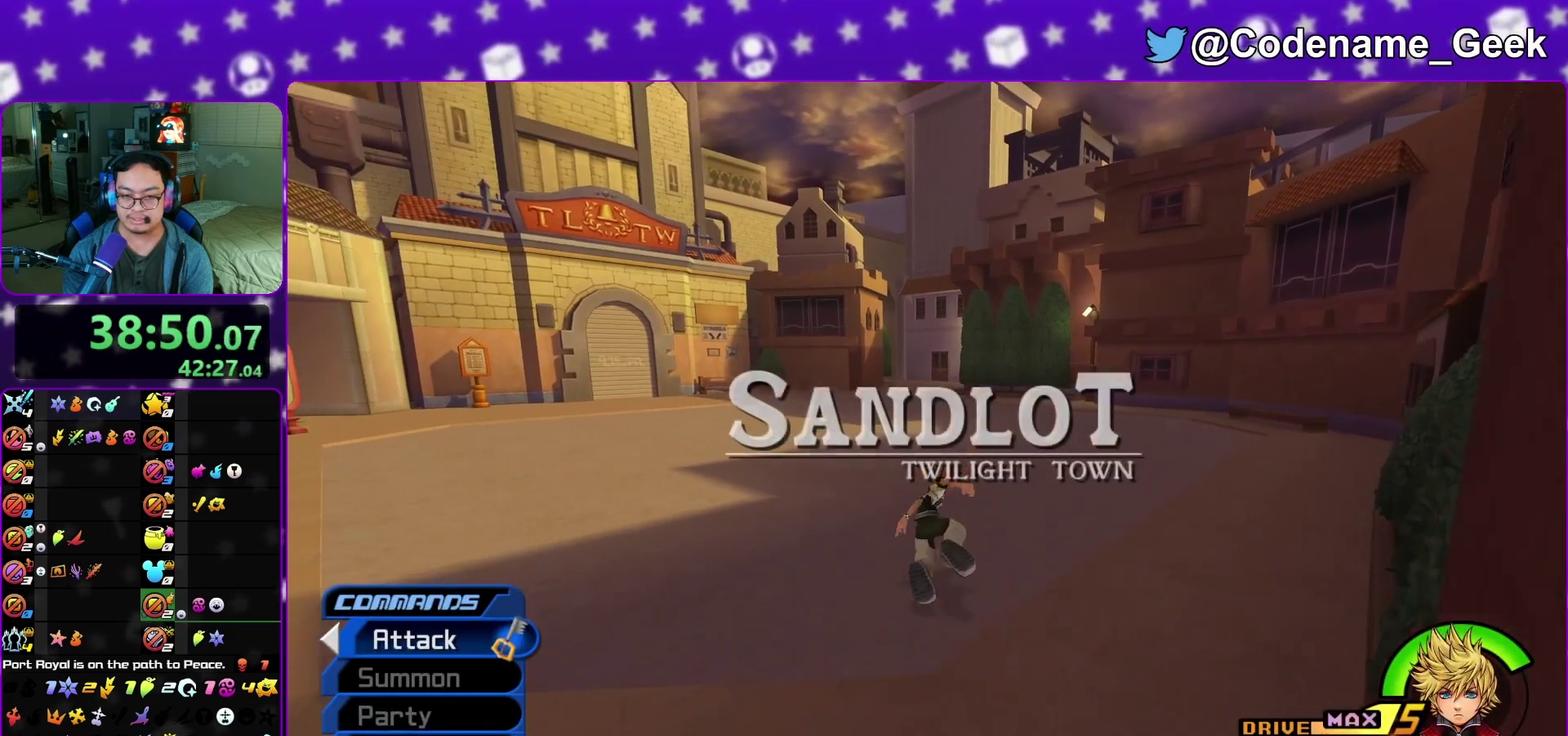
{"dt_ms": 300, "buttons": ["Y"], "left_stick": "up", "right_stick": "center", "events": [[50, "Y", "down"], [133, "Y", "up"], [217, "Y", "down"]]}
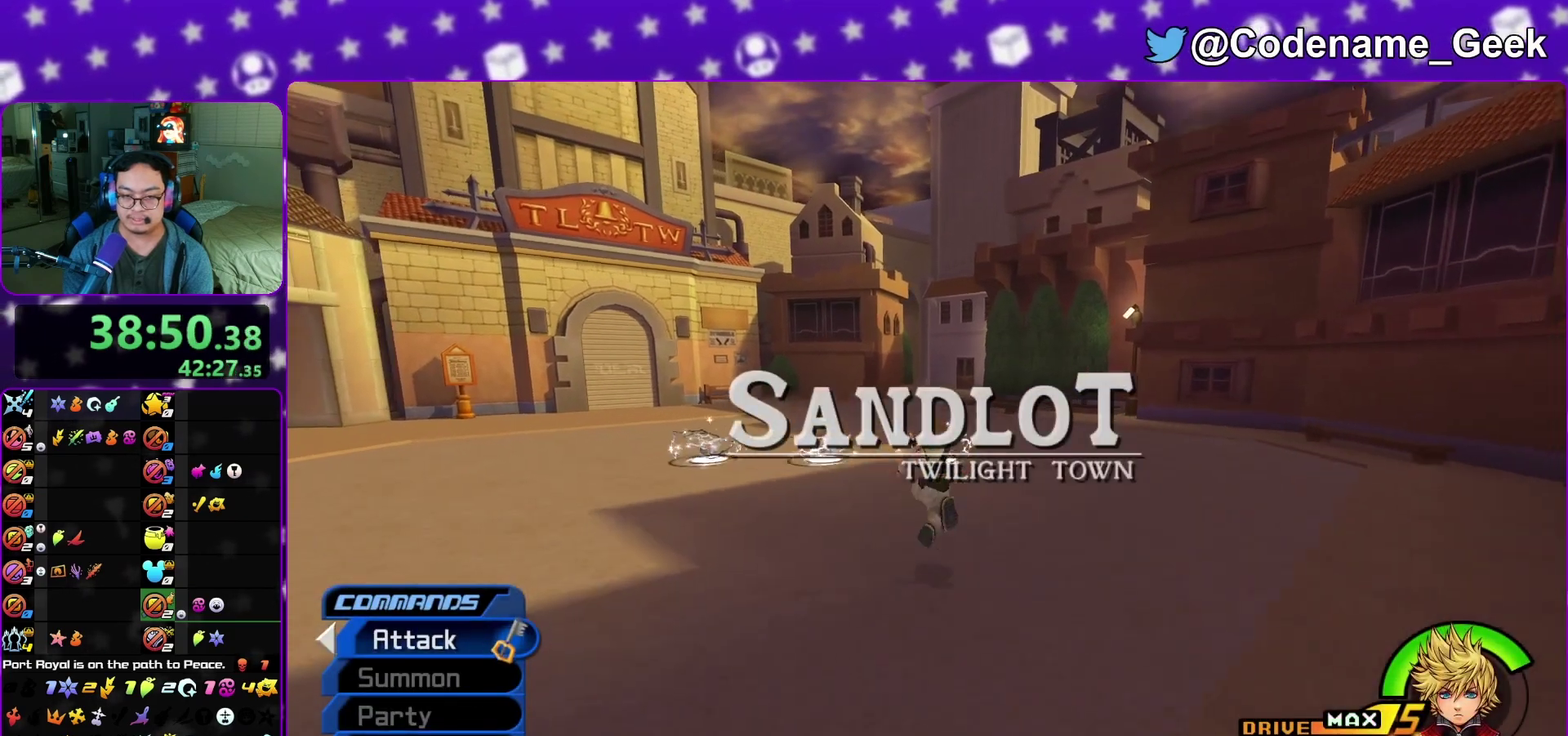
{"dt_ms": 700, "buttons": ["Y"], "left_stick": "up", "right_stick": "center", "events": [[33, "Y", "up"], [417, "Y", "down"], [533, "Y", "up"], [617, "Y", "down"]]}
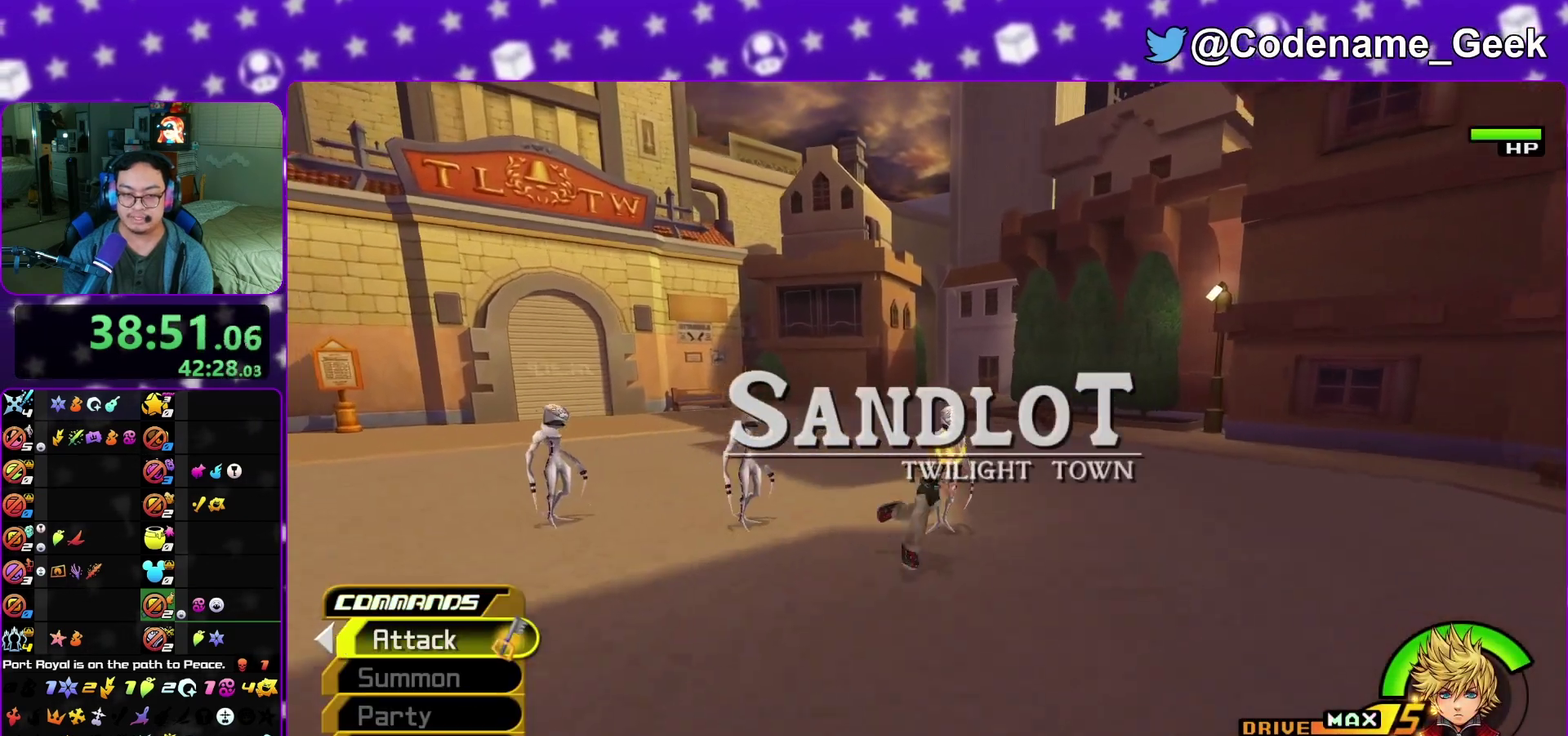
{"dt_ms": 300, "buttons": [], "left_stick": "up", "right_stick": "center", "events": [[33, "Y", "up"], [100, "Y", "down"], [183, "Y", "up"]]}
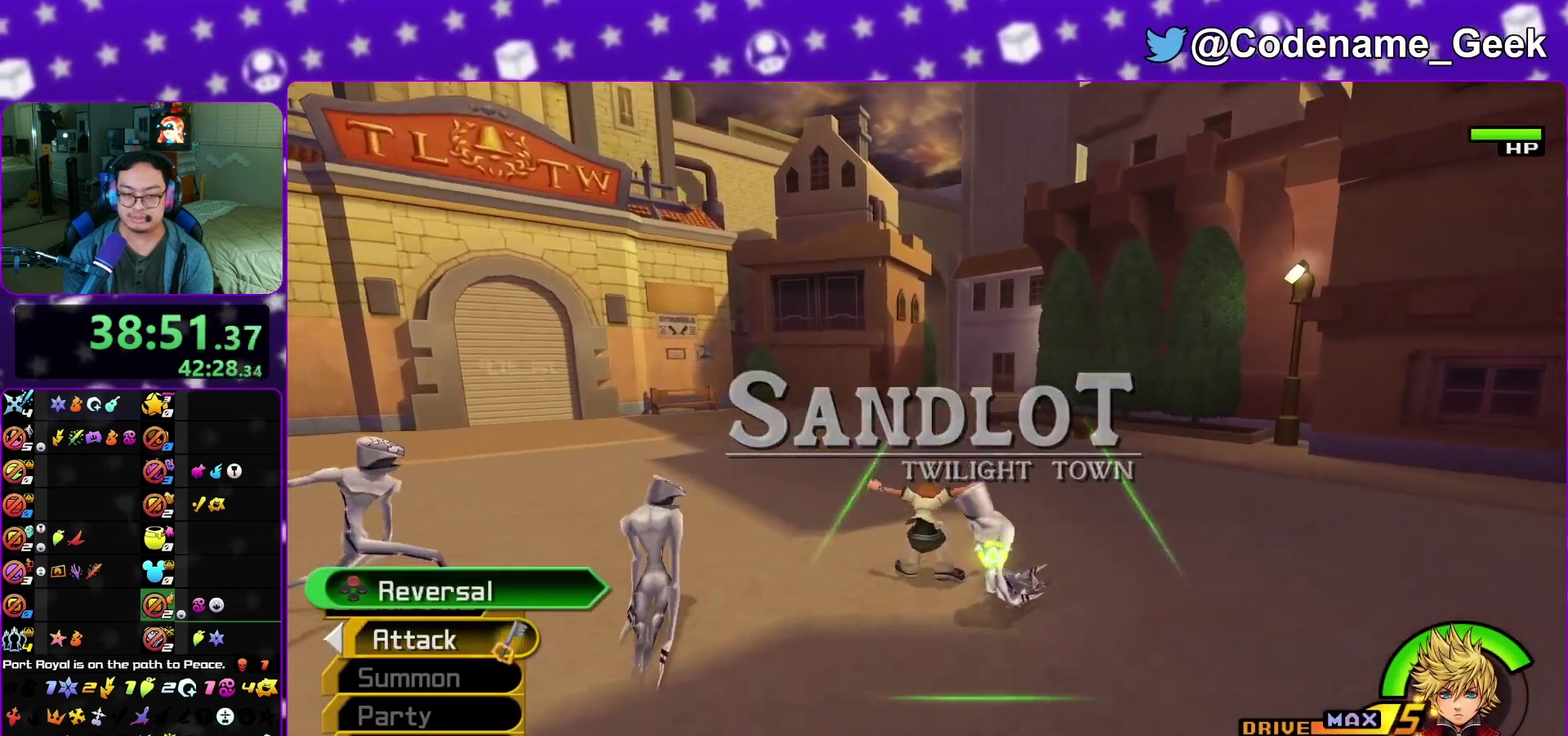
{"dt_ms": 500, "buttons": ["Y"], "left_stick": "up", "right_stick": "center", "events": [[133, "right_stick", "down-right"], [183, "right_stick", "center"], [217, "Y", "down"], [333, "Y", "up"], [433, "Y", "down"]]}
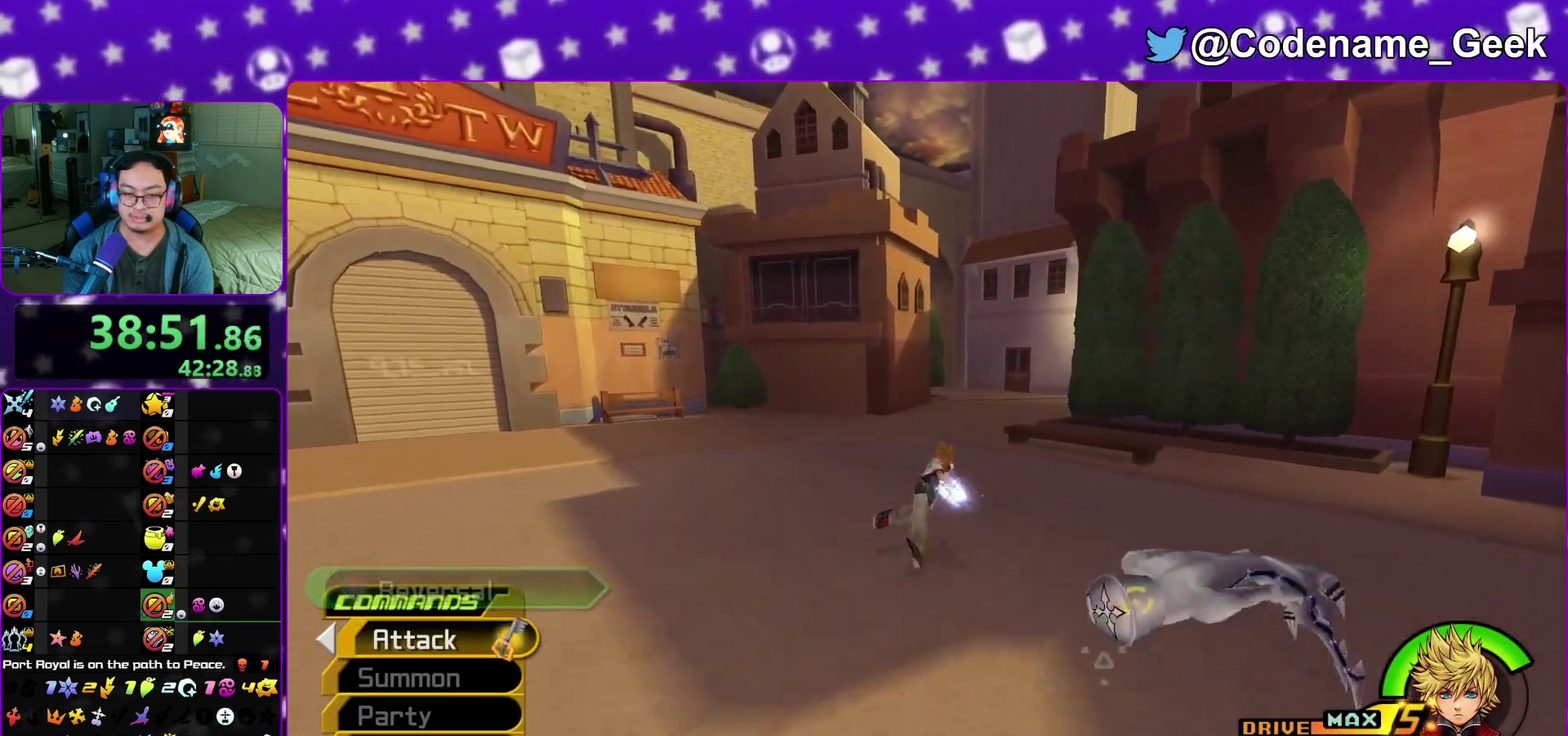
{"dt_ms": 400, "buttons": [], "left_stick": "up", "right_stick": "center", "events": [[33, "Y", "up"], [133, "Y", "down"], [233, "Y", "up"]]}
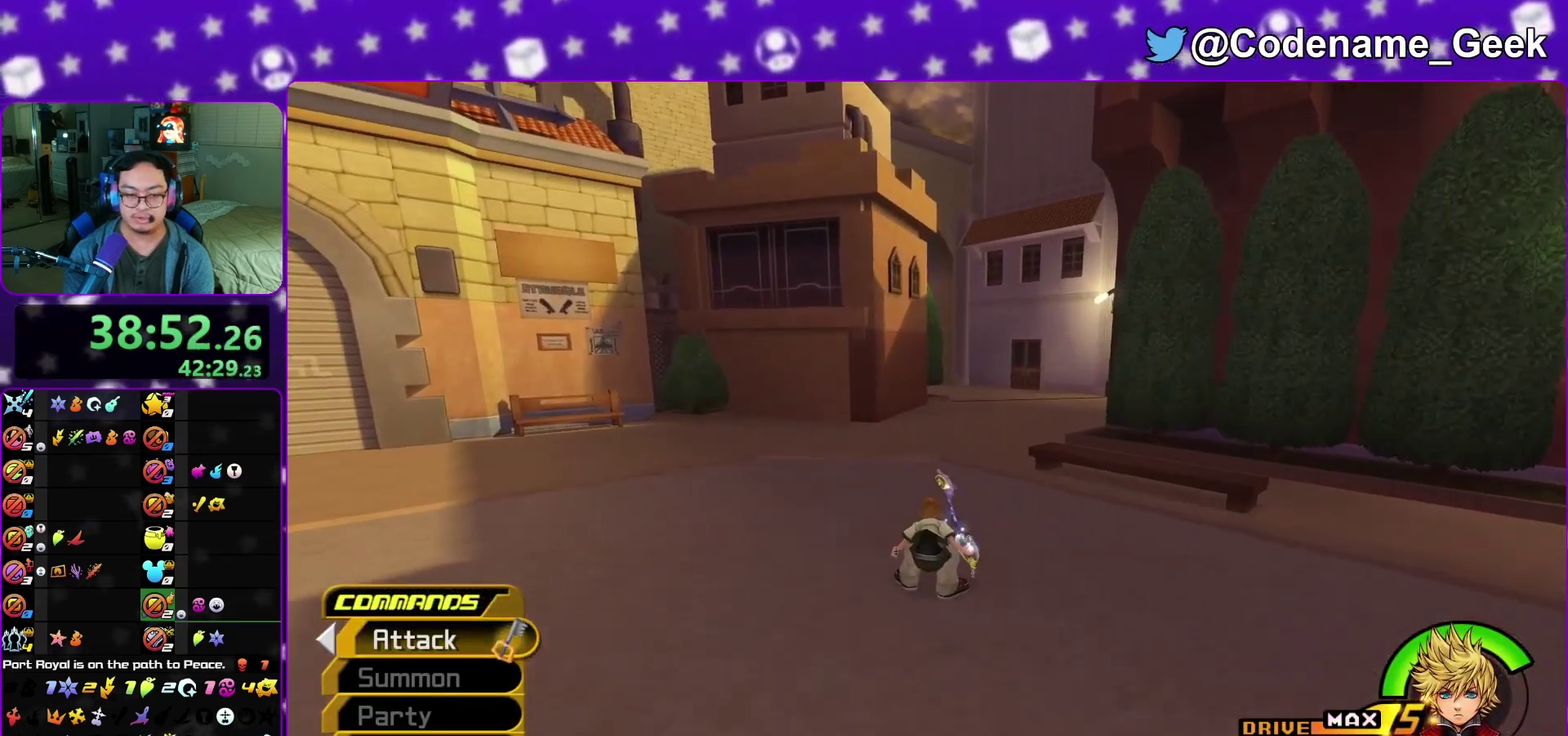
{"dt_ms": 800, "buttons": ["Y"], "left_stick": "up-right", "right_stick": "center", "events": [[33, "B", "down"], [117, "B", "up"], [183, "B", "down"], [300, "B", "up"], [350, "Y", "down"], [417, "left_stick", "up-right"]]}
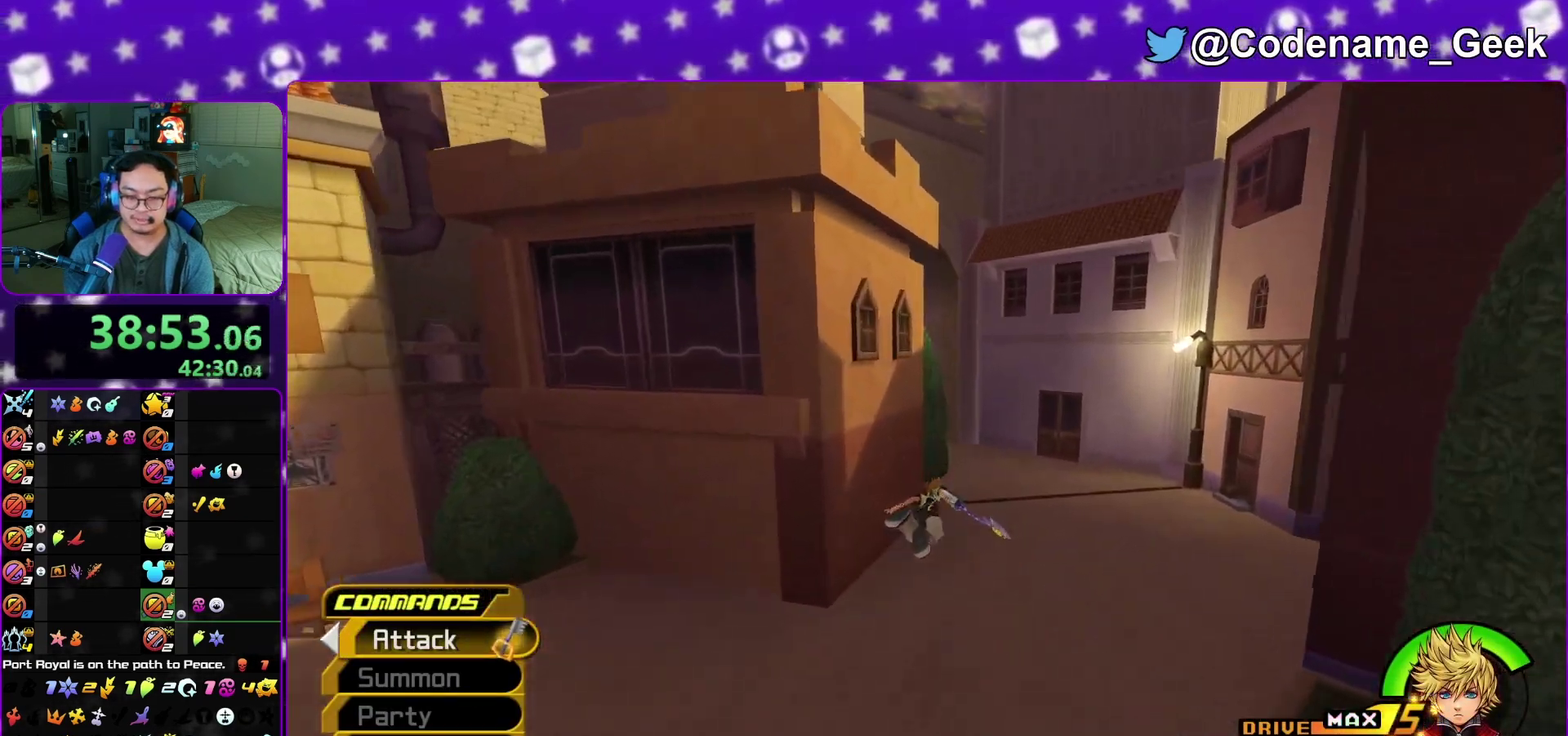
{"dt_ms": 300, "buttons": ["Y"], "left_stick": "up-right", "right_stick": "center", "events": []}
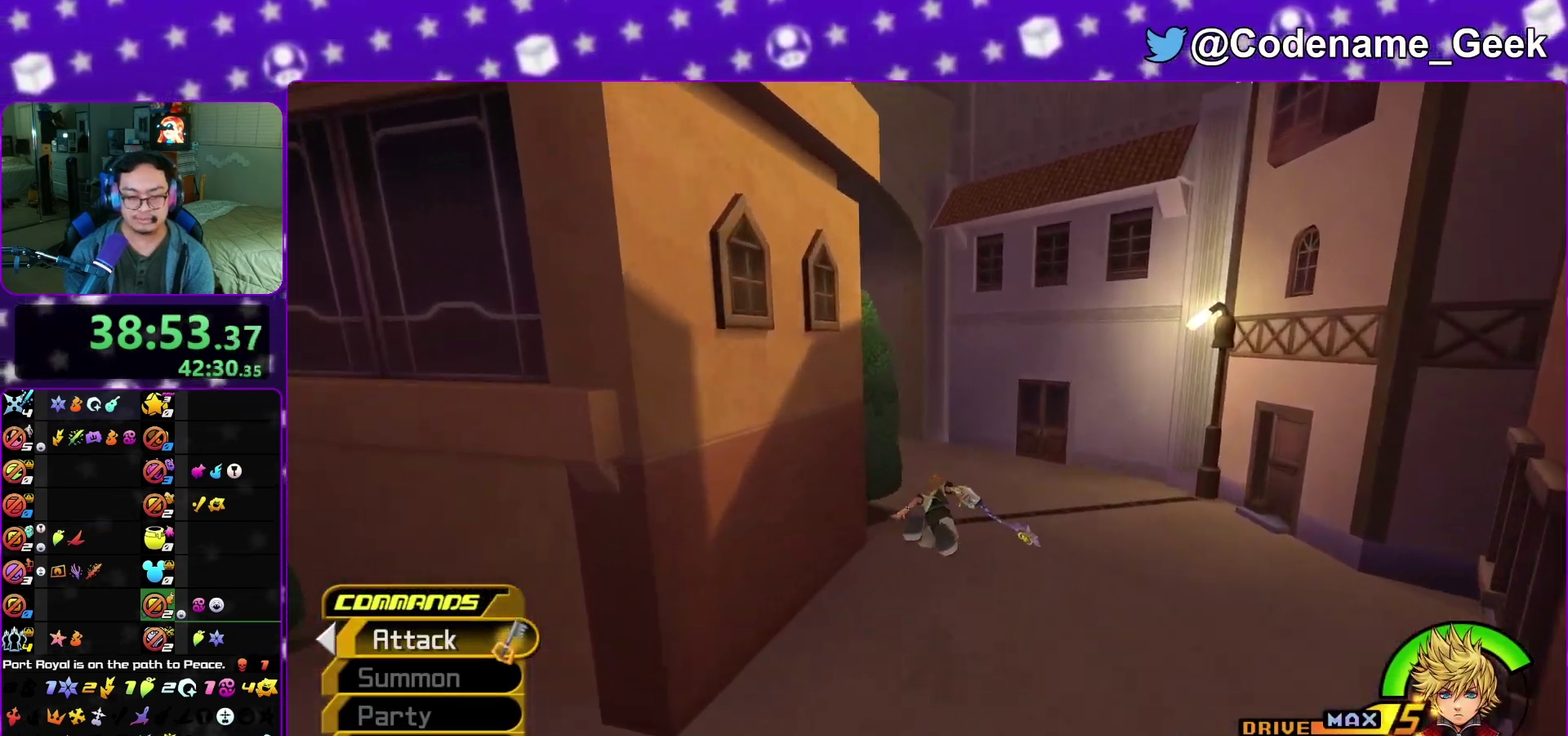
{"dt_ms": 500, "buttons": ["Y"], "left_stick": "up-right", "right_stick": "center", "events": []}
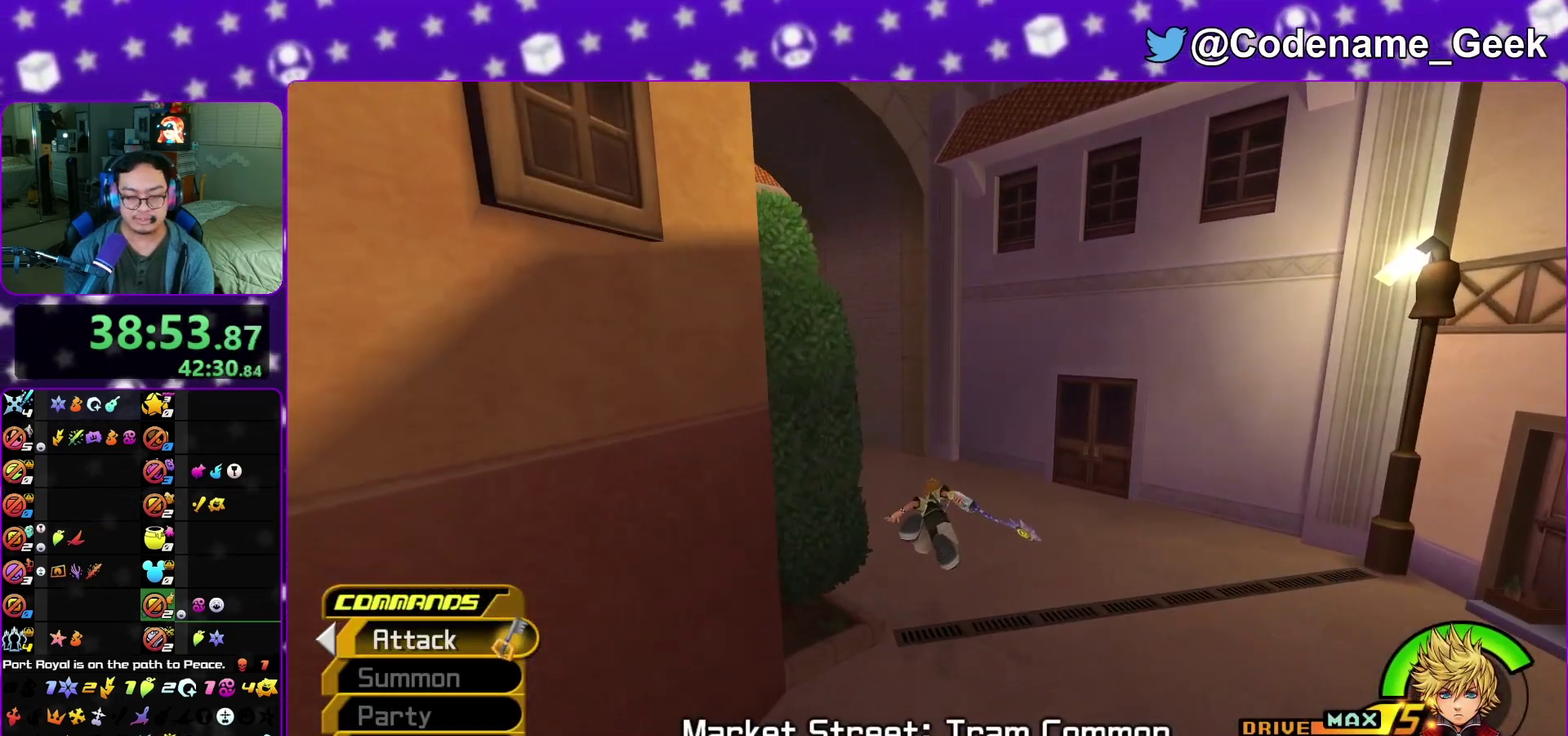
{"dt_ms": 500, "buttons": [], "left_stick": "up-left", "right_stick": "center", "events": [[83, "left_stick", "up"], [250, "Y", "up"], [267, "left_stick", "up-left"], [367, "L1", "down"], [483, "L1", "up"]]}
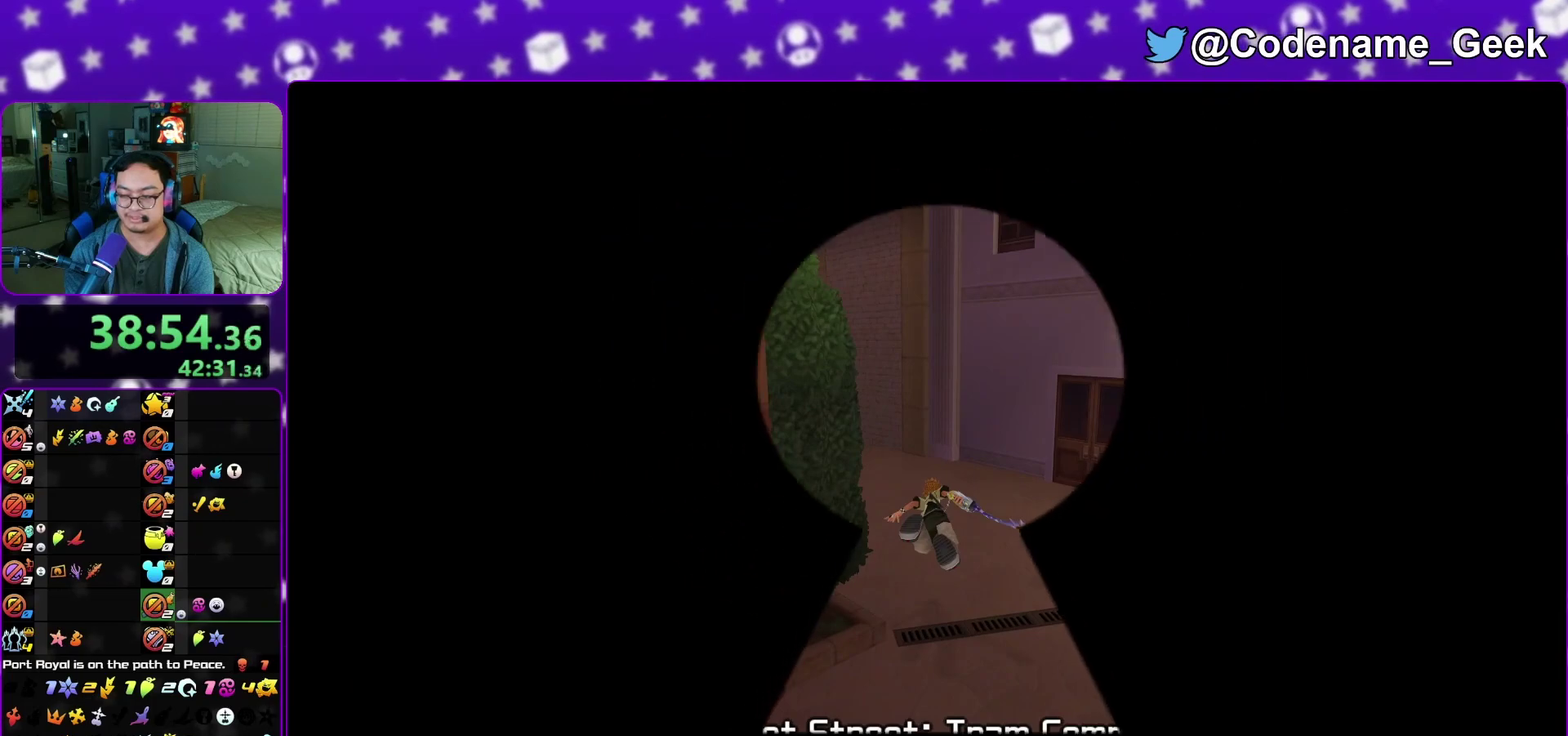
{"dt_ms": 400, "buttons": [], "left_stick": "up-left", "right_stick": "left", "events": [[83, "L1", "down"], [200, "L1", "up"], [283, "right_stick", "left"], [300, "L1", "down"], [383, "L1", "up"]]}
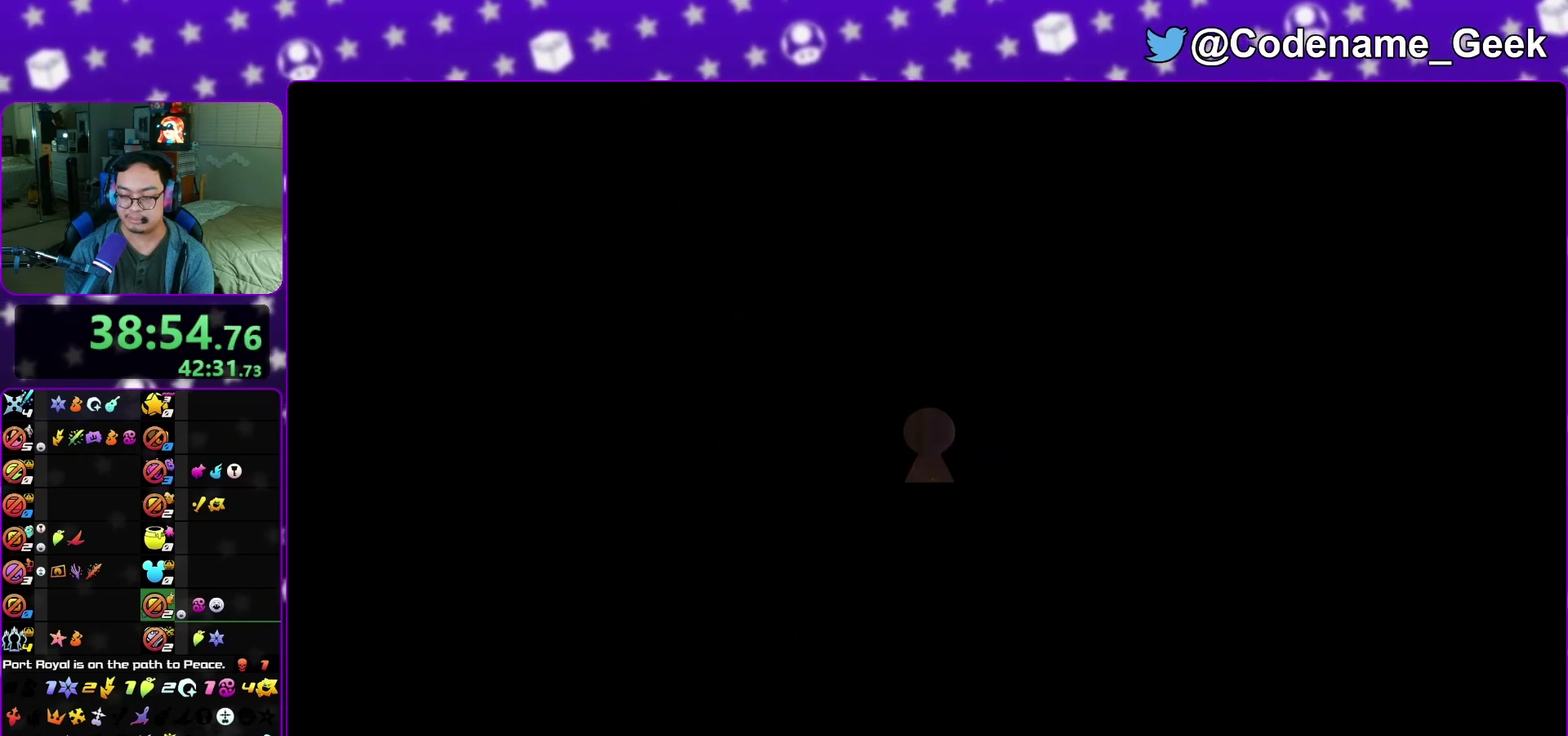
{"dt_ms": 600, "buttons": [], "left_stick": "up-left", "right_stick": "center", "events": [[50, "right_stick", "center"], [83, "L1", "down"], [133, "right_stick", "left"], [167, "L1", "up"], [283, "L1", "down"], [383, "L1", "up"], [450, "L1", "down"], [500, "right_stick", "center"], [567, "L1", "up"]]}
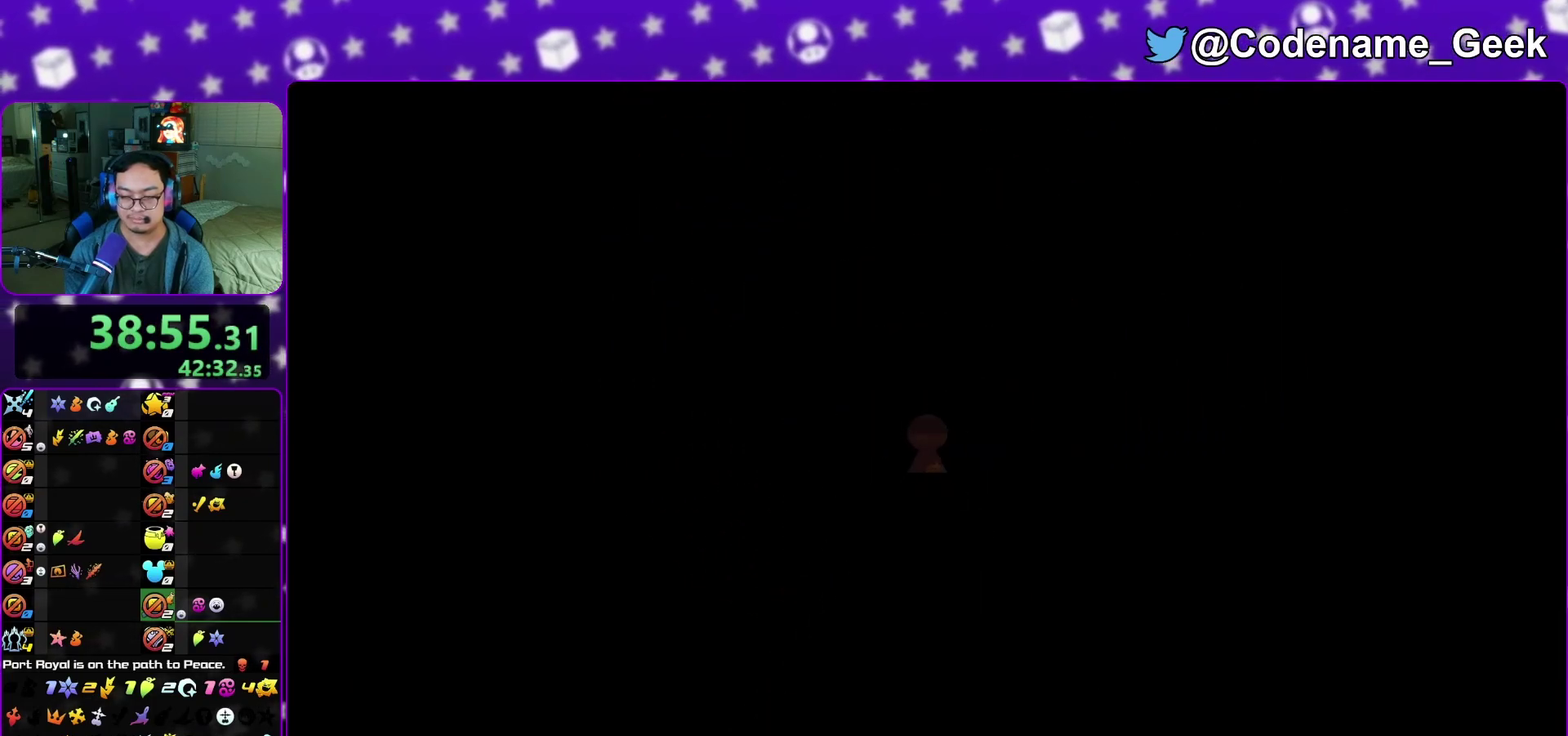
{"dt_ms": 300, "buttons": ["B"], "left_stick": "up-left", "right_stick": "center", "events": [[17, "B", "down"], [117, "B", "up"], [200, "B", "down"]]}
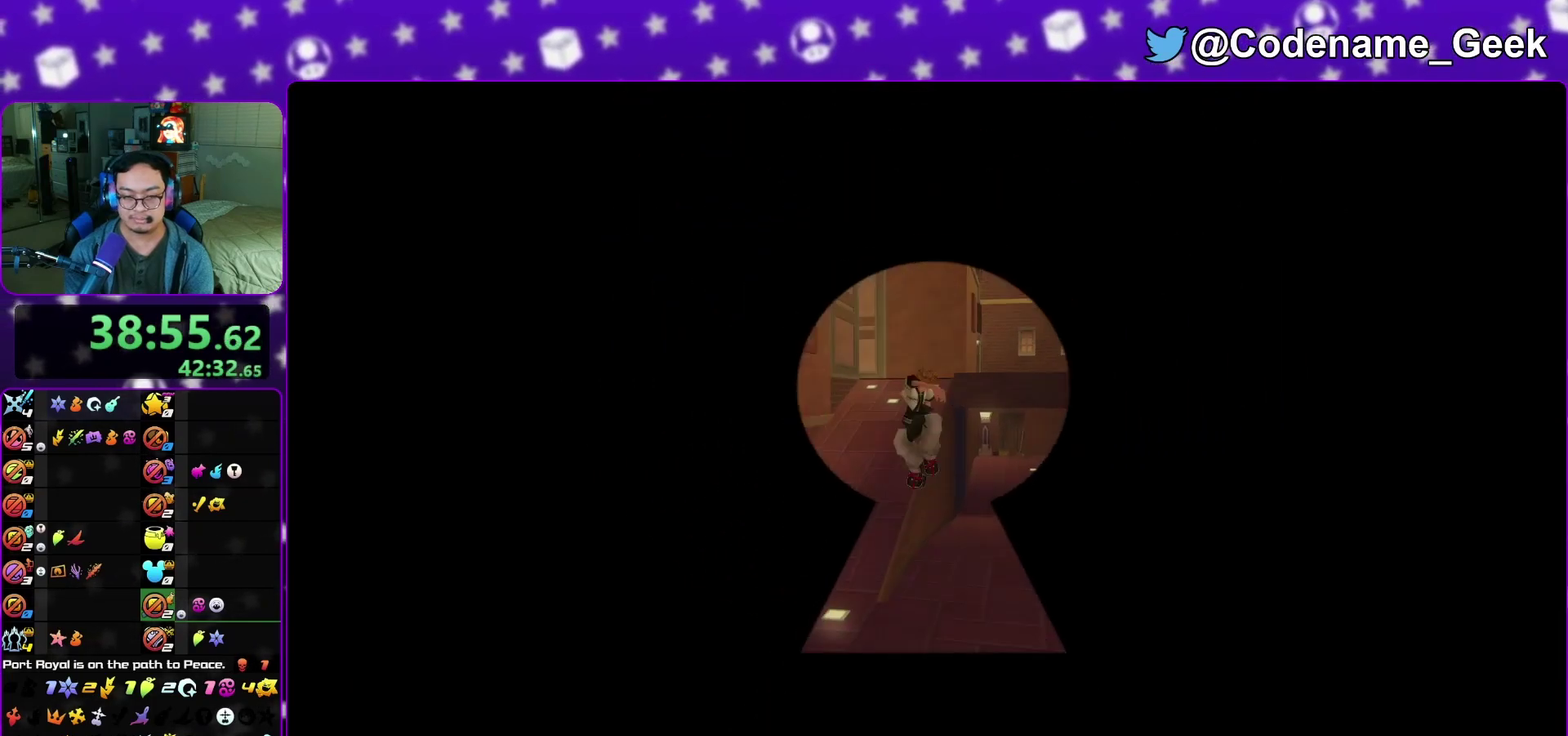
{"dt_ms": 800, "buttons": ["B"], "left_stick": "up-right", "right_stick": "center", "events": [[33, "B", "up"], [183, "Y", "down"], [317, "left_stick", "up"], [467, "left_stick", "up-right"], [500, "right_stick", "right"], [650, "right_stick", "center"], [717, "Y", "up"], [783, "B", "down"]]}
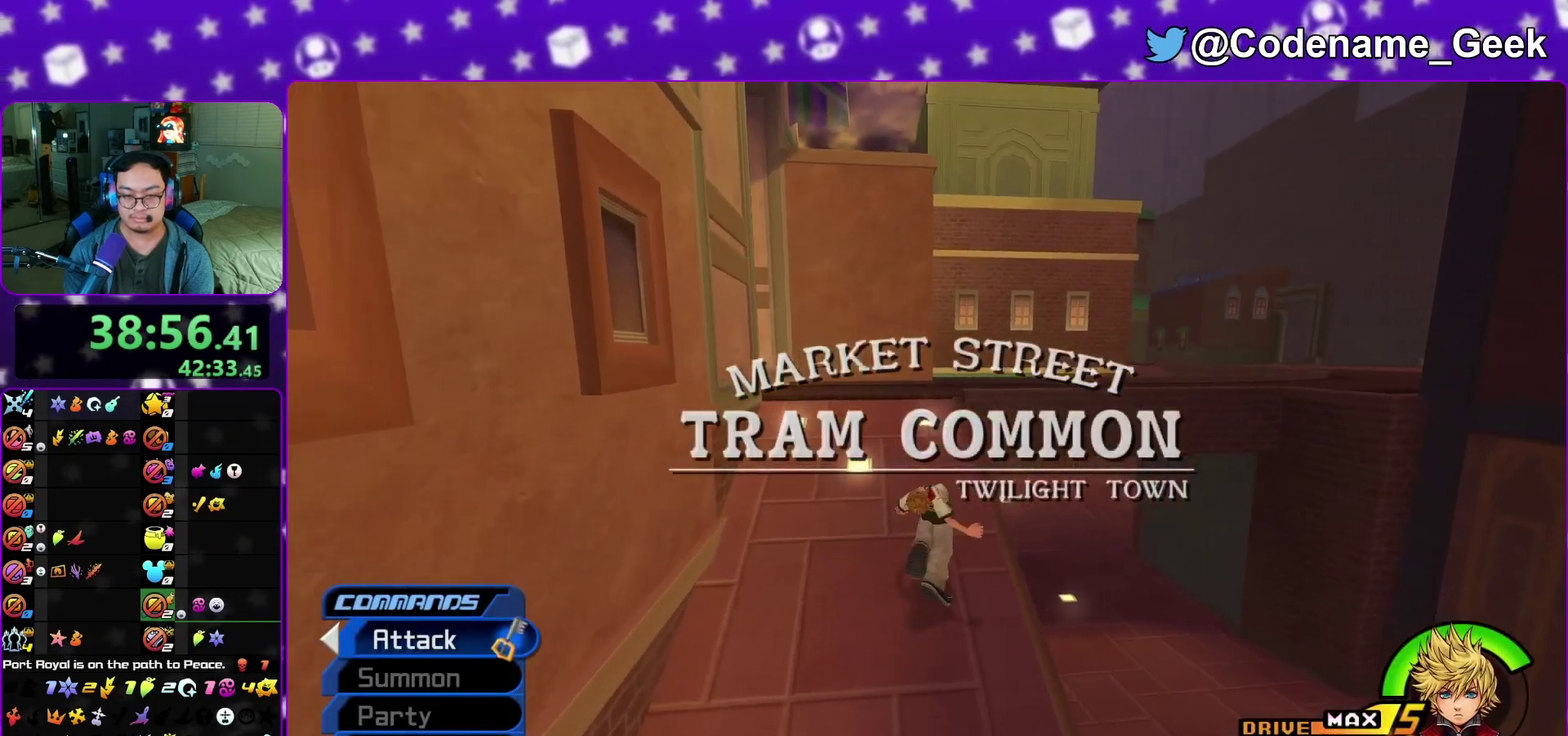
{"dt_ms": 400, "buttons": [], "left_stick": "down", "right_stick": "center", "events": [[67, "B", "up"], [117, "B", "down"], [183, "Y", "down"], [217, "B", "up"], [333, "left_stick", "right"], [350, "Y", "up"], [383, "left_stick", "down"]]}
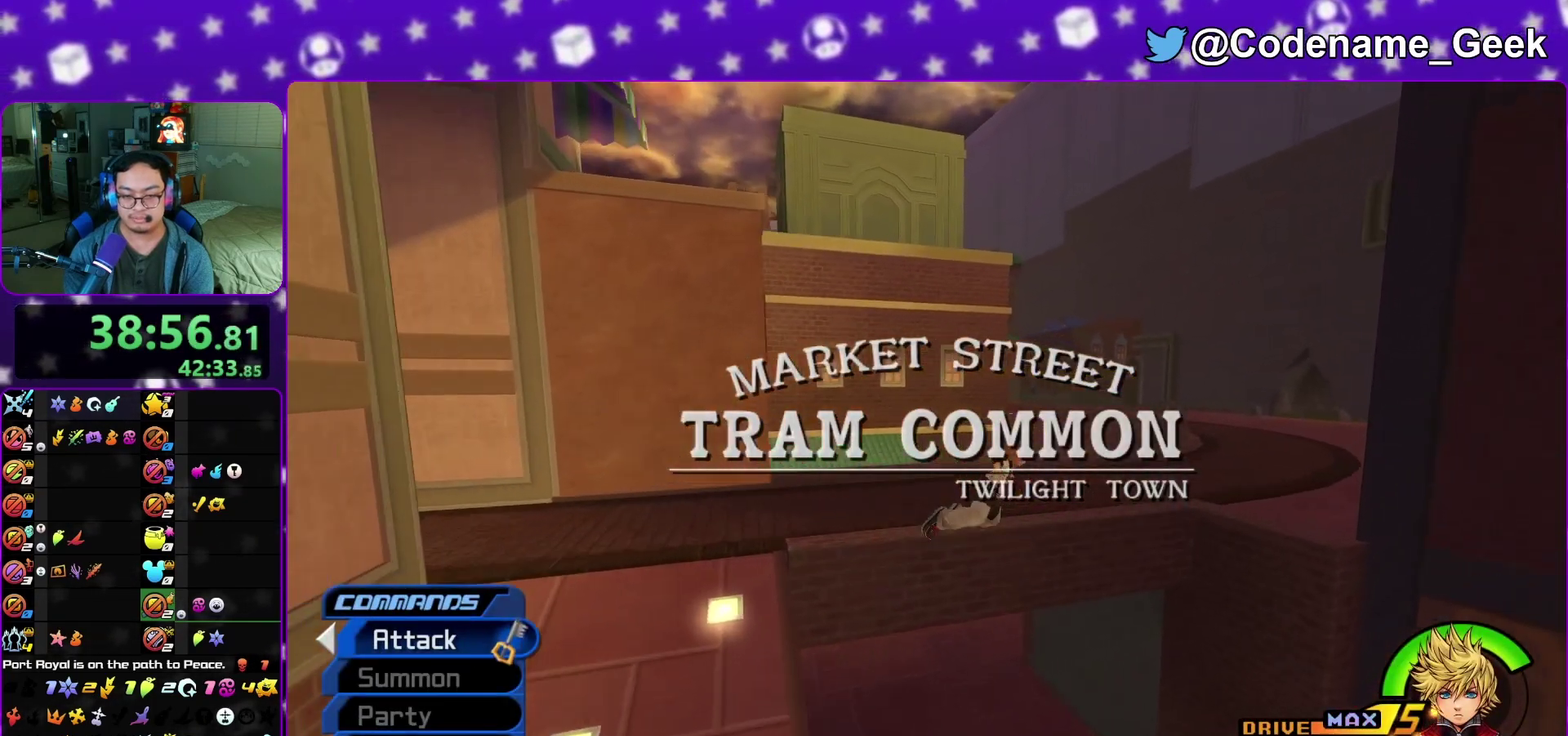
{"dt_ms": 500, "buttons": [], "left_stick": "down", "right_stick": "center", "events": [[350, "right_stick", "down-left"], [433, "right_stick", "center"]]}
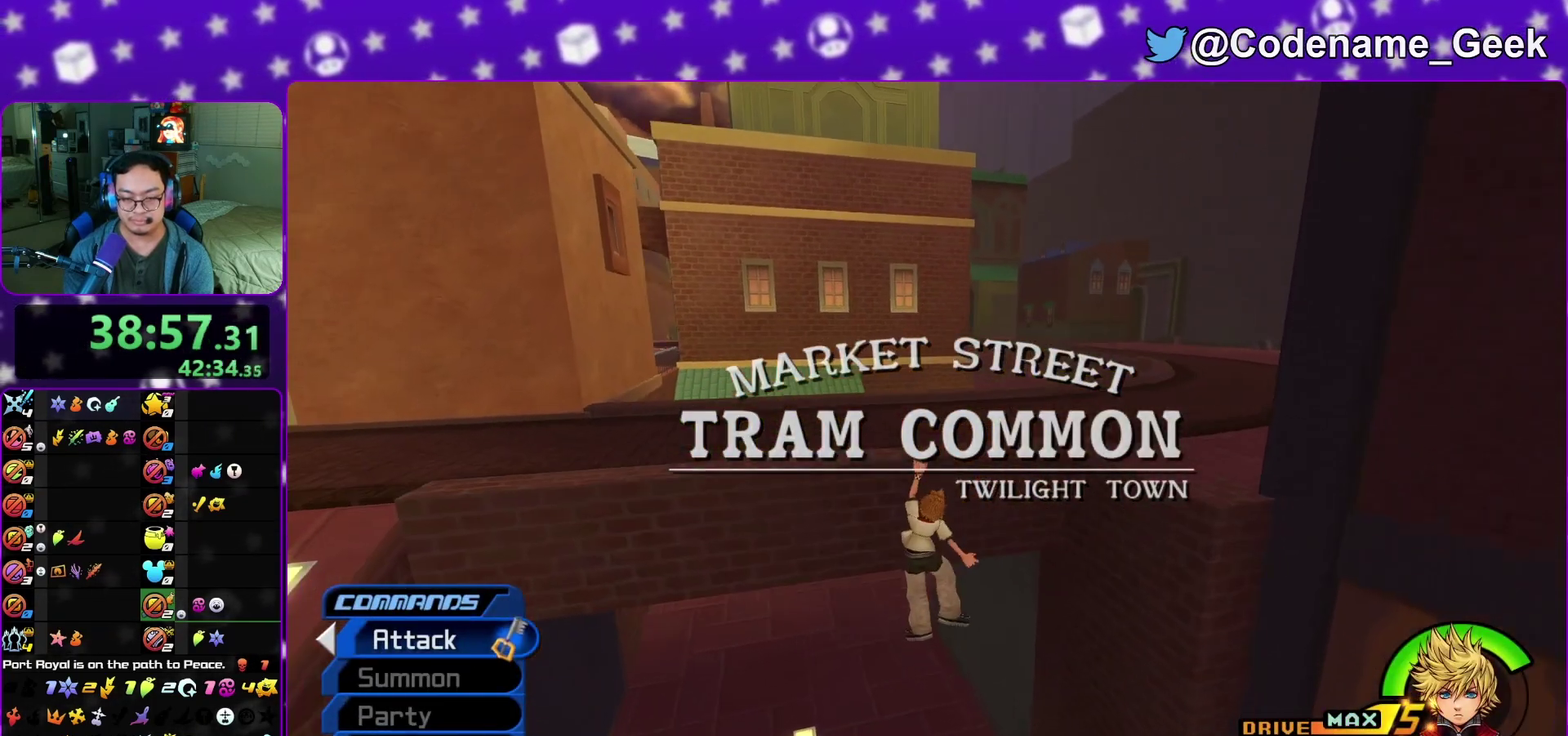
{"dt_ms": 500, "buttons": [], "left_stick": "down-left", "right_stick": "center", "events": [[83, "left_stick", "down-left"], [383, "Y", "down"], [450, "Y", "up"]]}